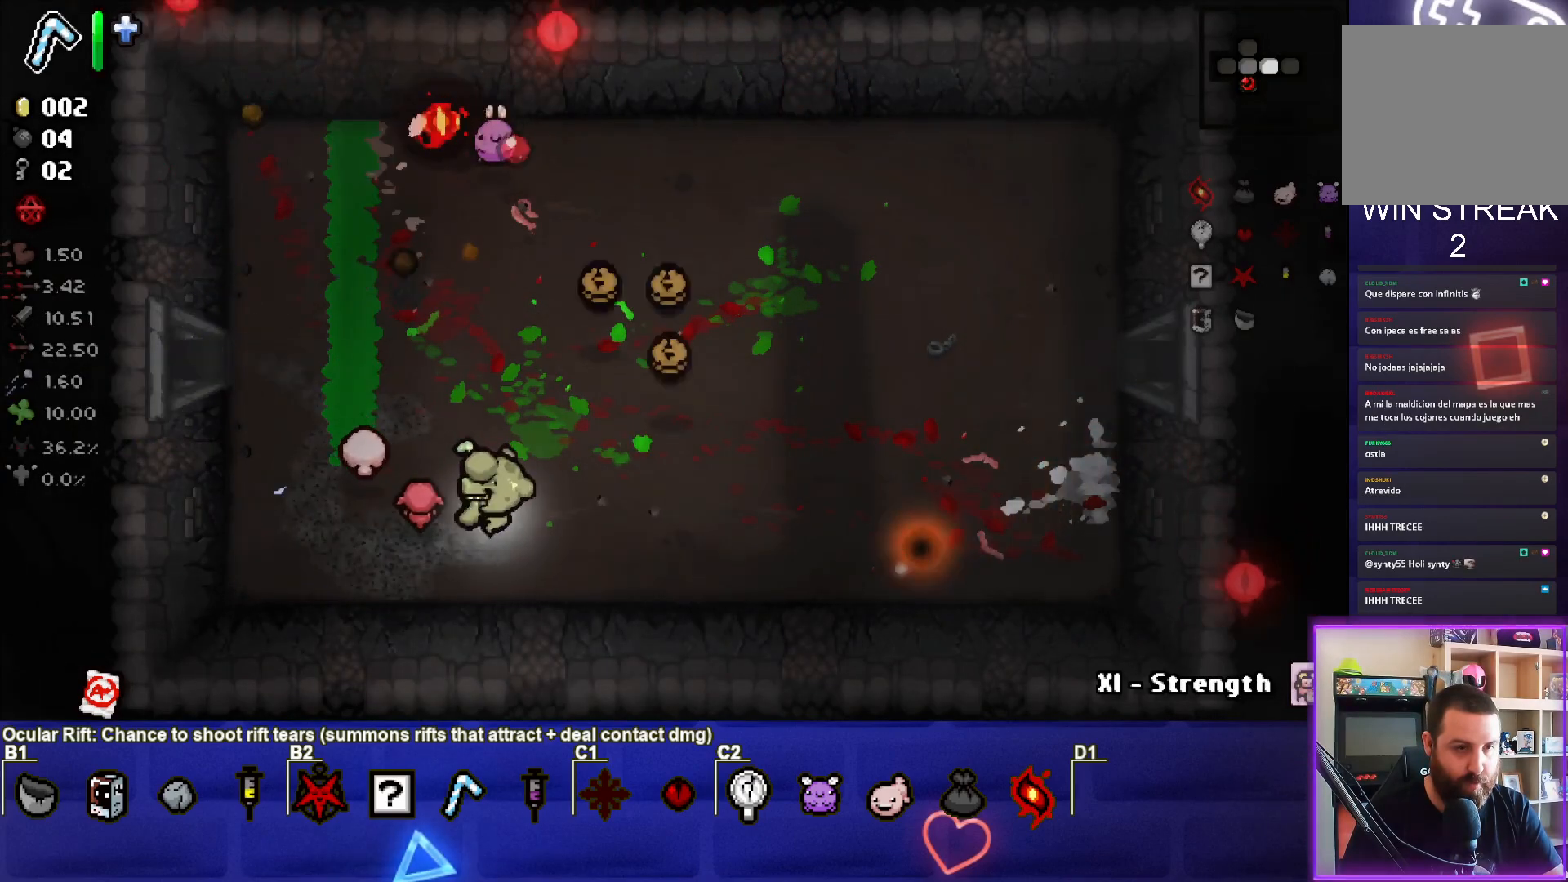
Gameplay with a controller (PlayStation layout); each line is a JSON object with the inputs held at the frame after it. "events" lists button and stick changes between this image and that frame as [ms after this image, input, new state], when the widget could be followed in between.
{"buttons": [], "left_stick": "up-right", "right_stick": "center", "events": [[100, "left_stick", "up-right"], [233, "left_stick", "center"], [333, "left_stick", "up-right"]]}
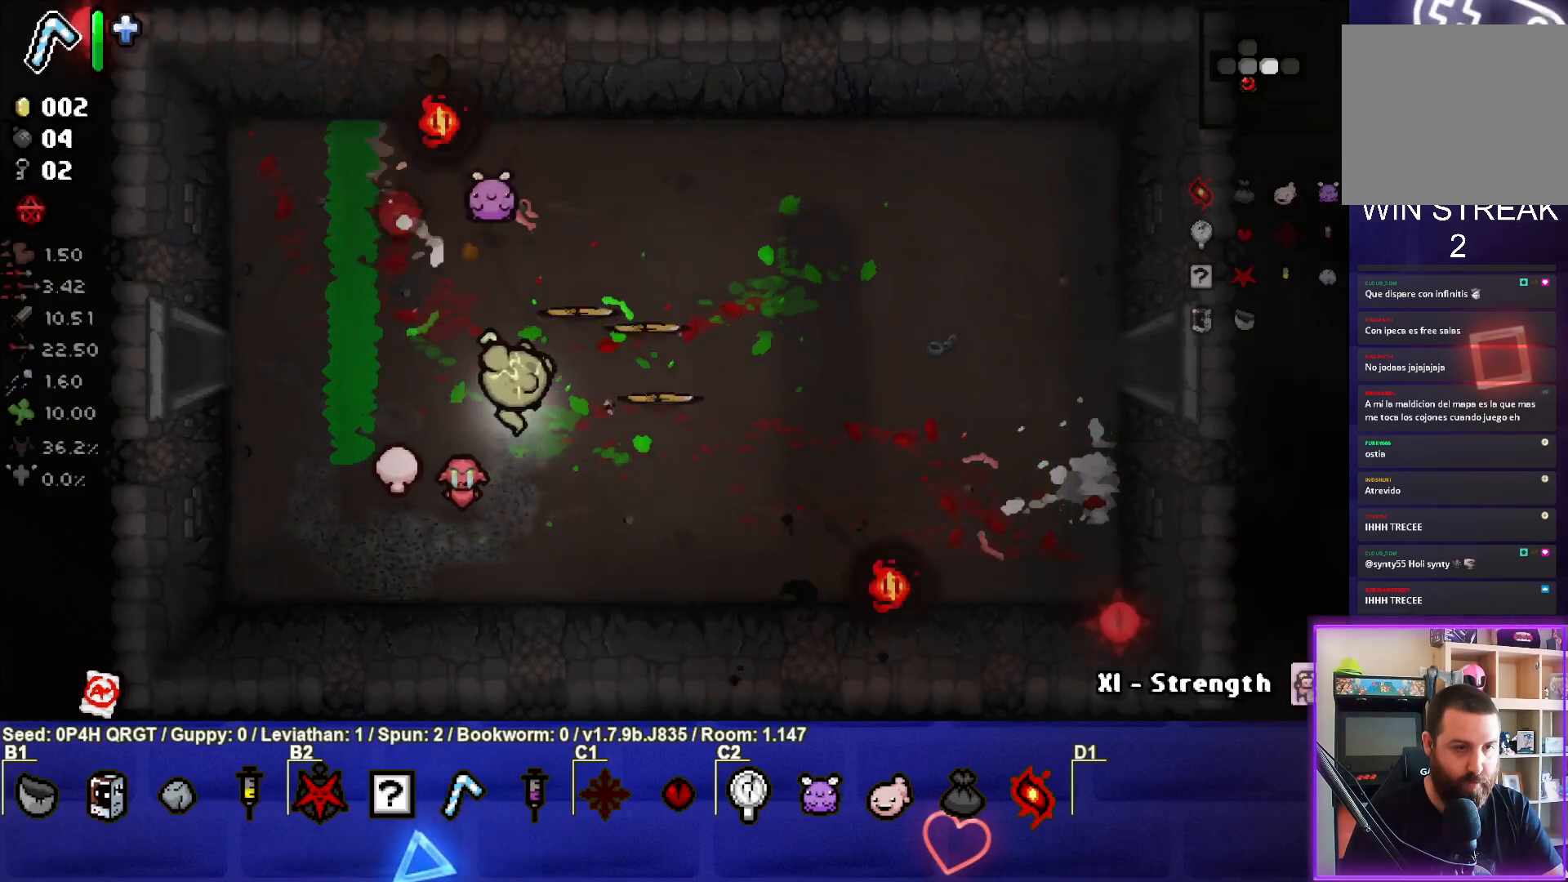
{"buttons": [], "left_stick": "down-right", "right_stick": "center", "events": [[200, "left_stick", "right"], [300, "left_stick", "down-right"]]}
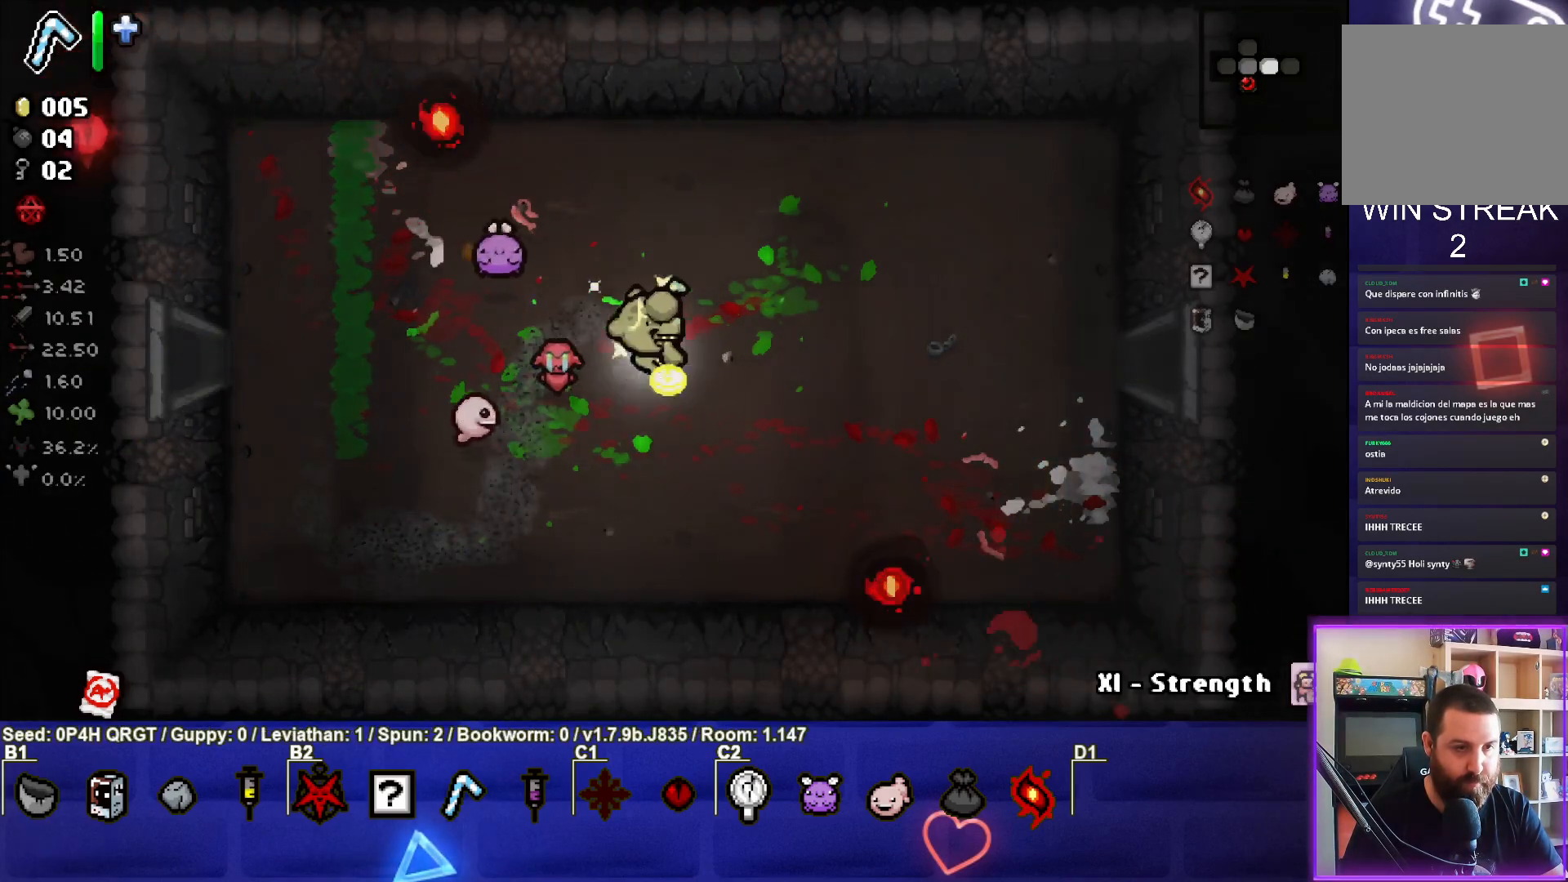
{"buttons": [], "left_stick": "right", "right_stick": "center", "events": [[67, "left_stick", "right"]]}
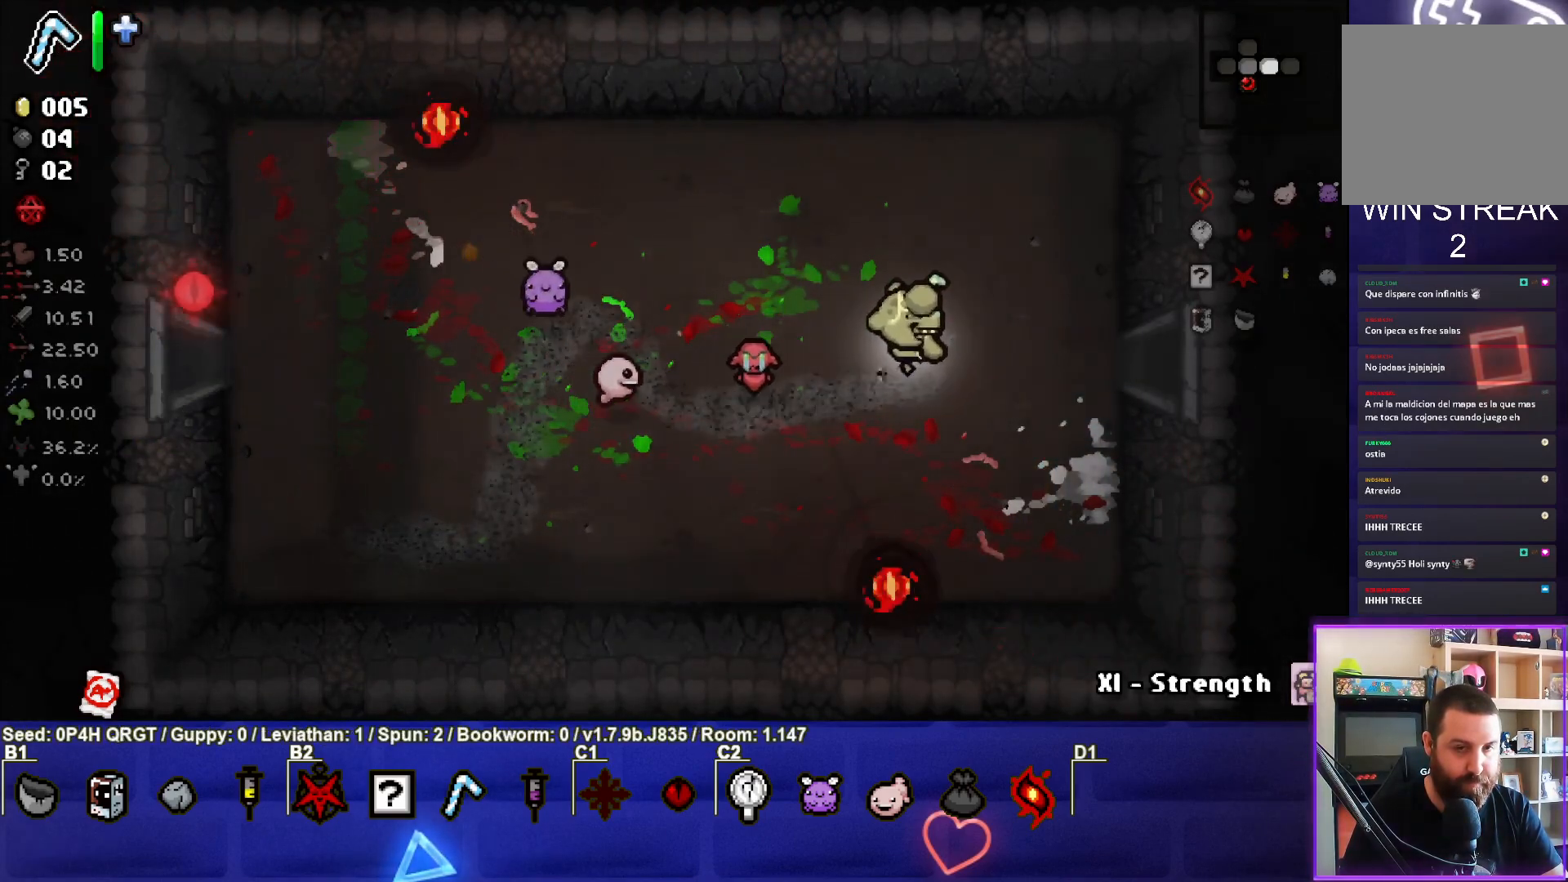
{"buttons": [], "left_stick": "right", "right_stick": "center", "events": []}
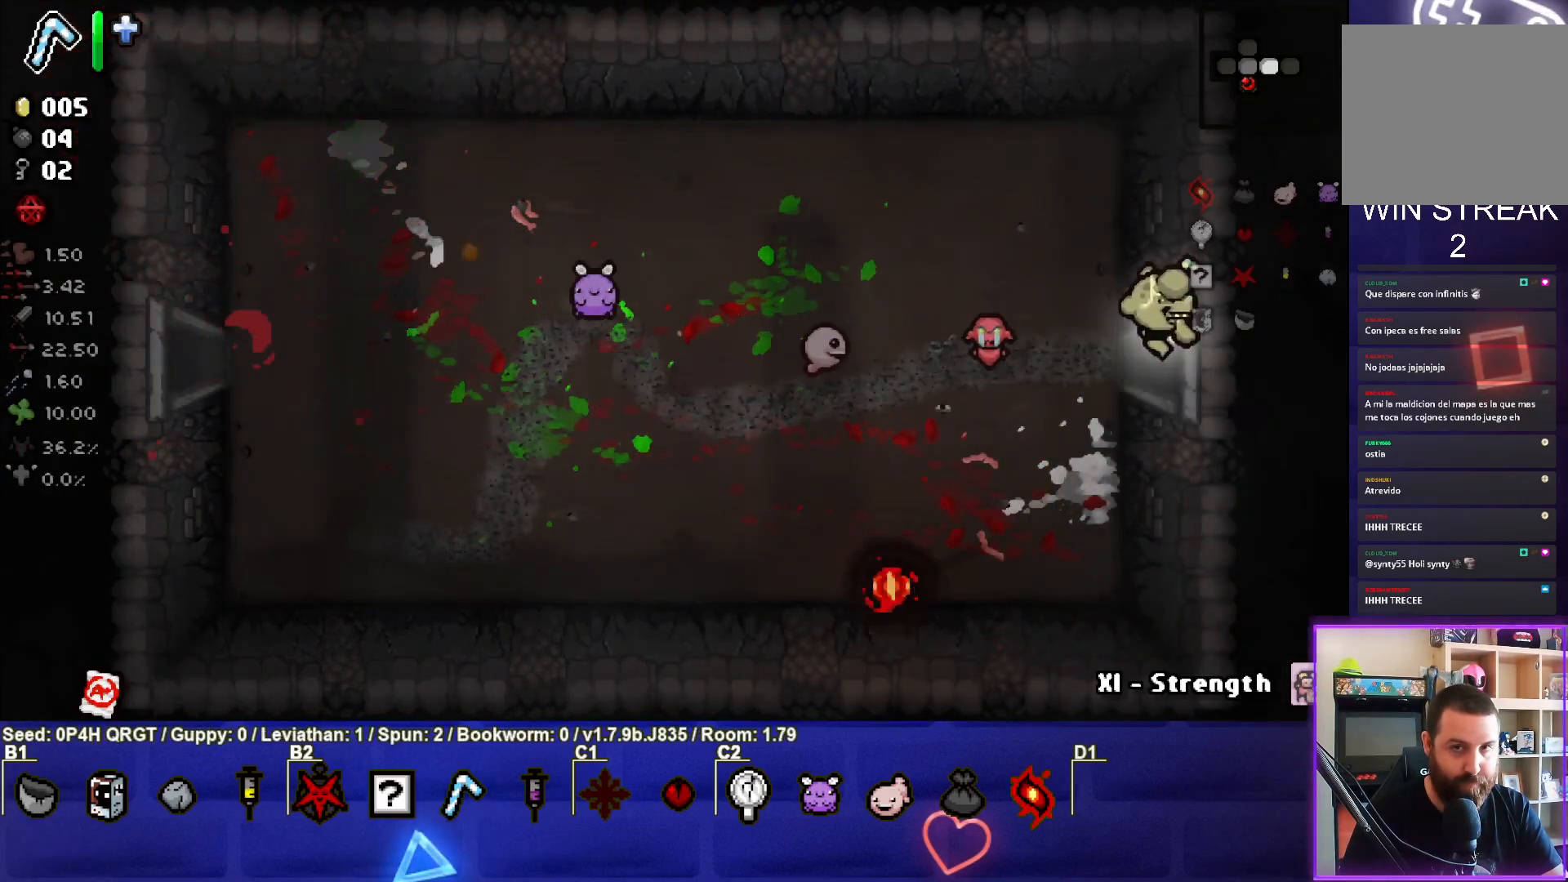
{"buttons": [], "left_stick": "down-right", "right_stick": "right", "events": [[17, "left_stick", "center"], [317, "right_stick", "right"], [500, "left_stick", "down-right"]]}
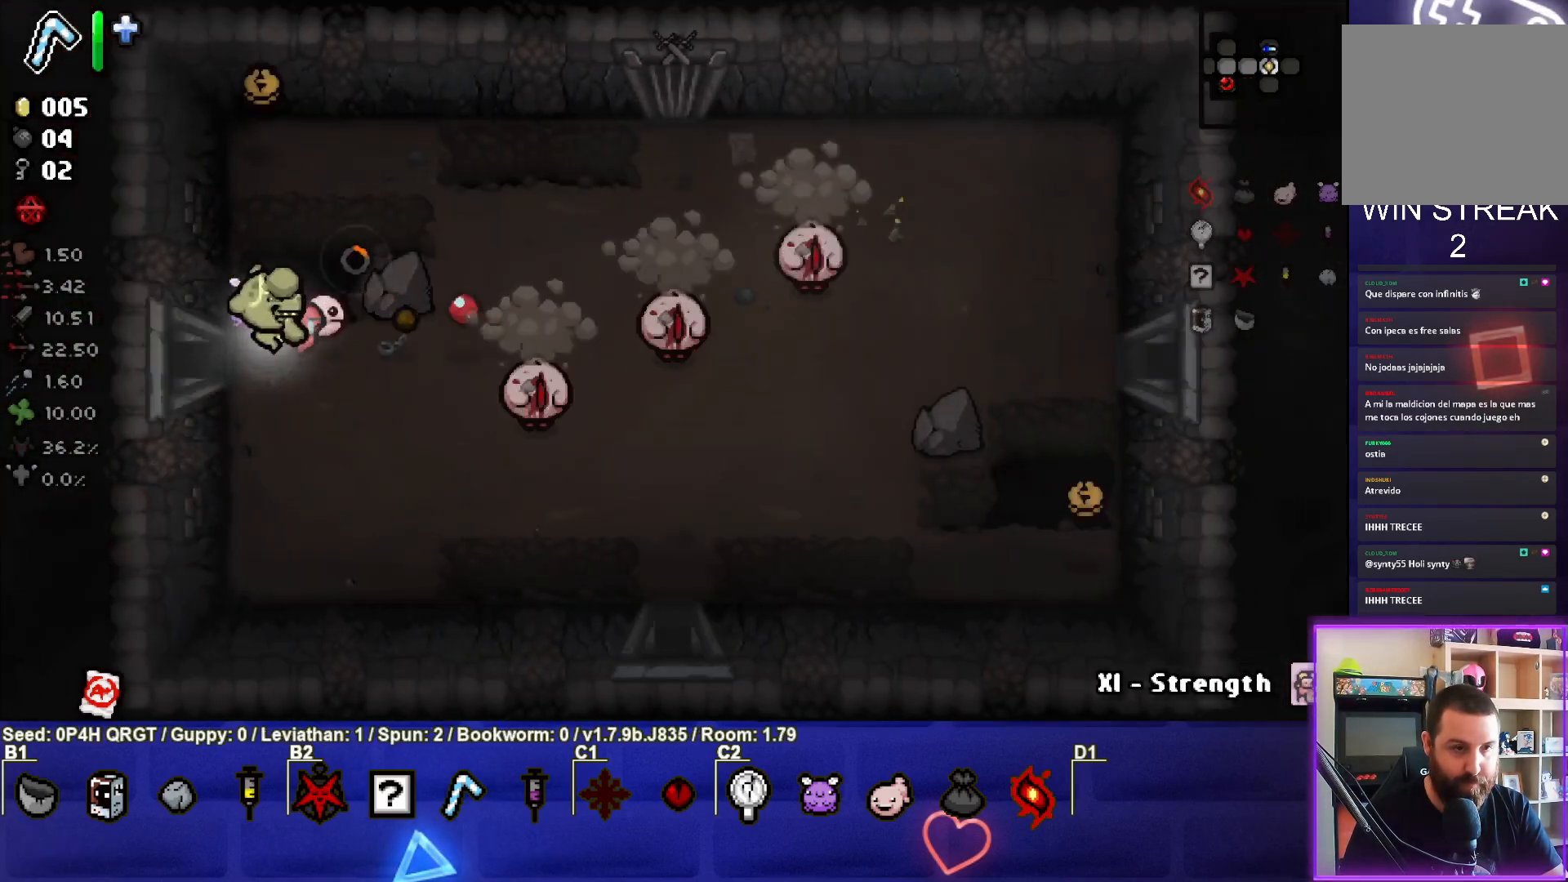
{"buttons": [], "left_stick": "left", "right_stick": "right", "events": [[200, "left_stick", "right"], [333, "left_stick", "center"], [467, "left_stick", "left"]]}
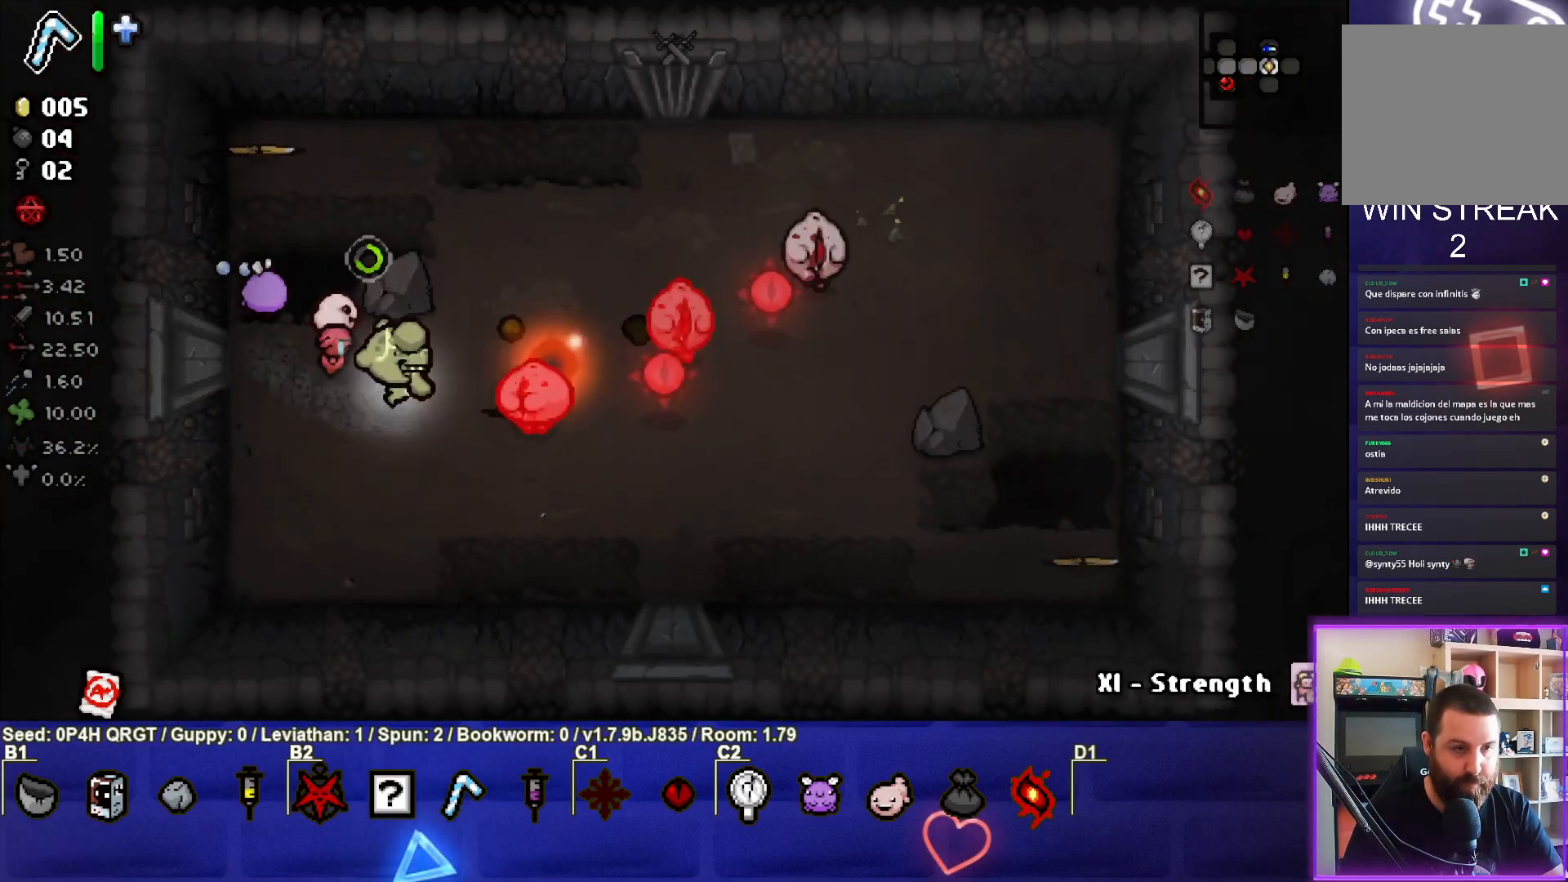
{"buttons": [], "left_stick": "down-right", "right_stick": "right", "events": [[167, "left_stick", "down"], [233, "L2", "down"], [300, "left_stick", "down-right"], [400, "L2", "up"]]}
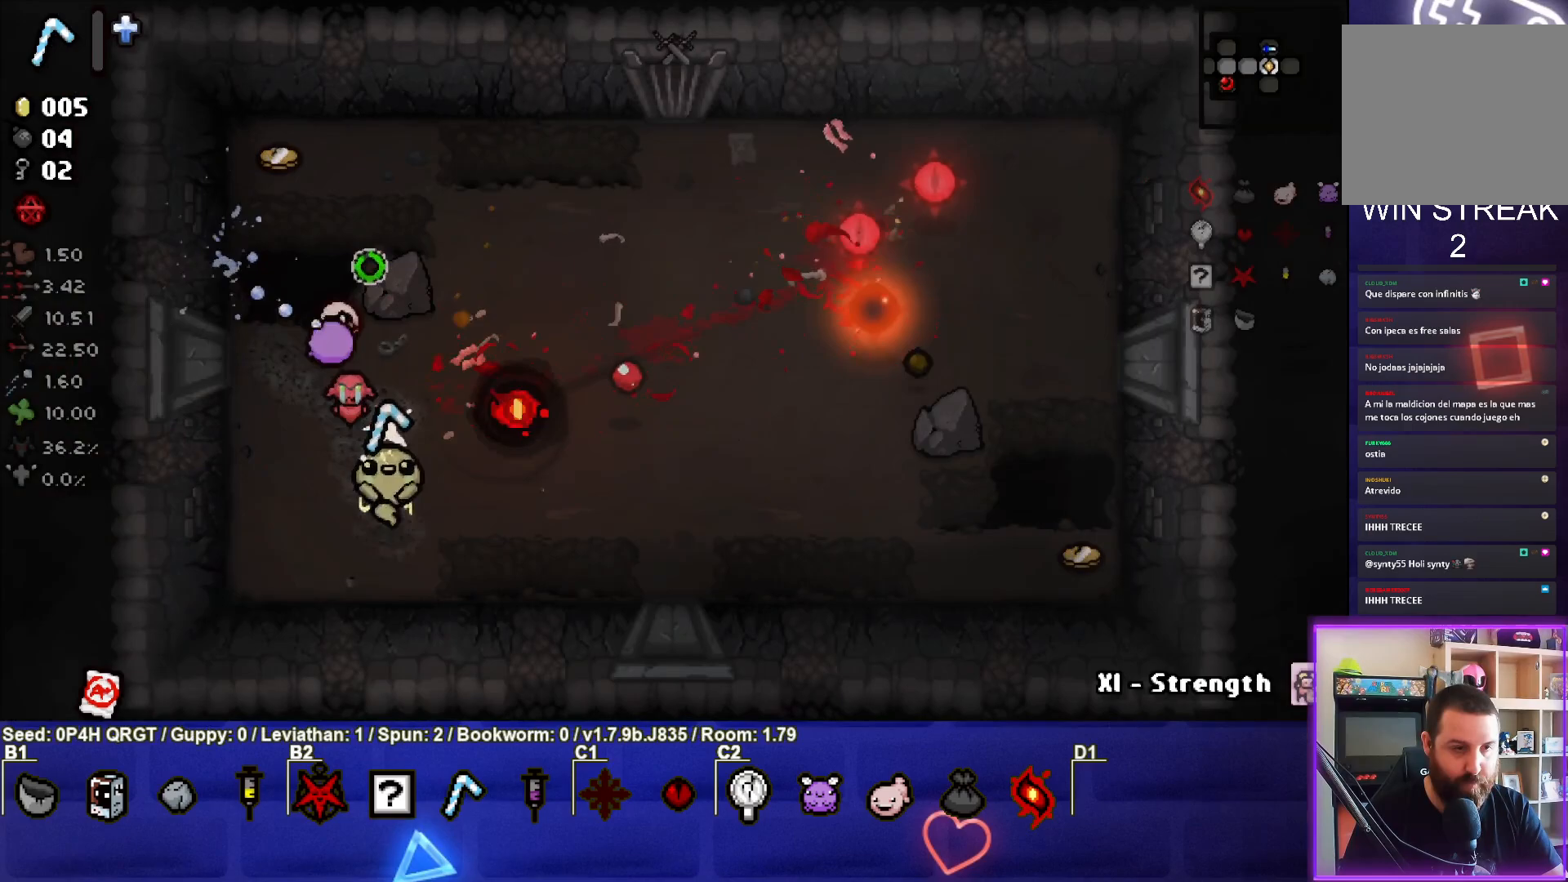
{"buttons": [], "left_stick": "up-right", "right_stick": "center", "events": [[50, "right_stick", "up-right"], [200, "left_stick", "center"], [217, "right_stick", "center"], [333, "left_stick", "up-right"]]}
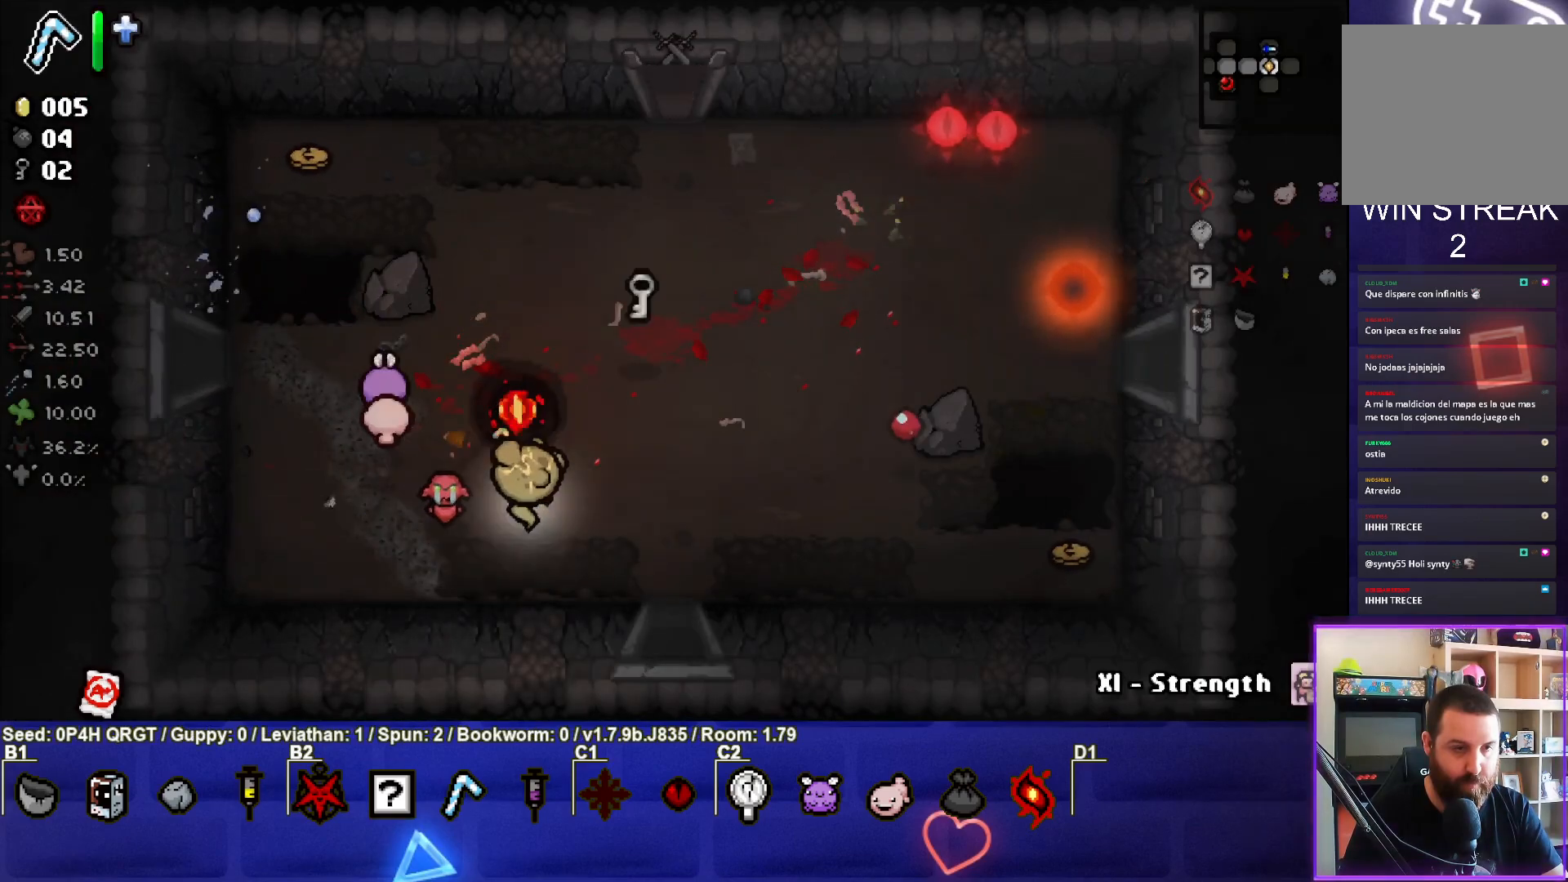
{"buttons": [], "left_stick": "up-left", "right_stick": "center", "events": [[133, "left_stick", "center"], [267, "left_stick", "up"], [367, "left_stick", "up-left"]]}
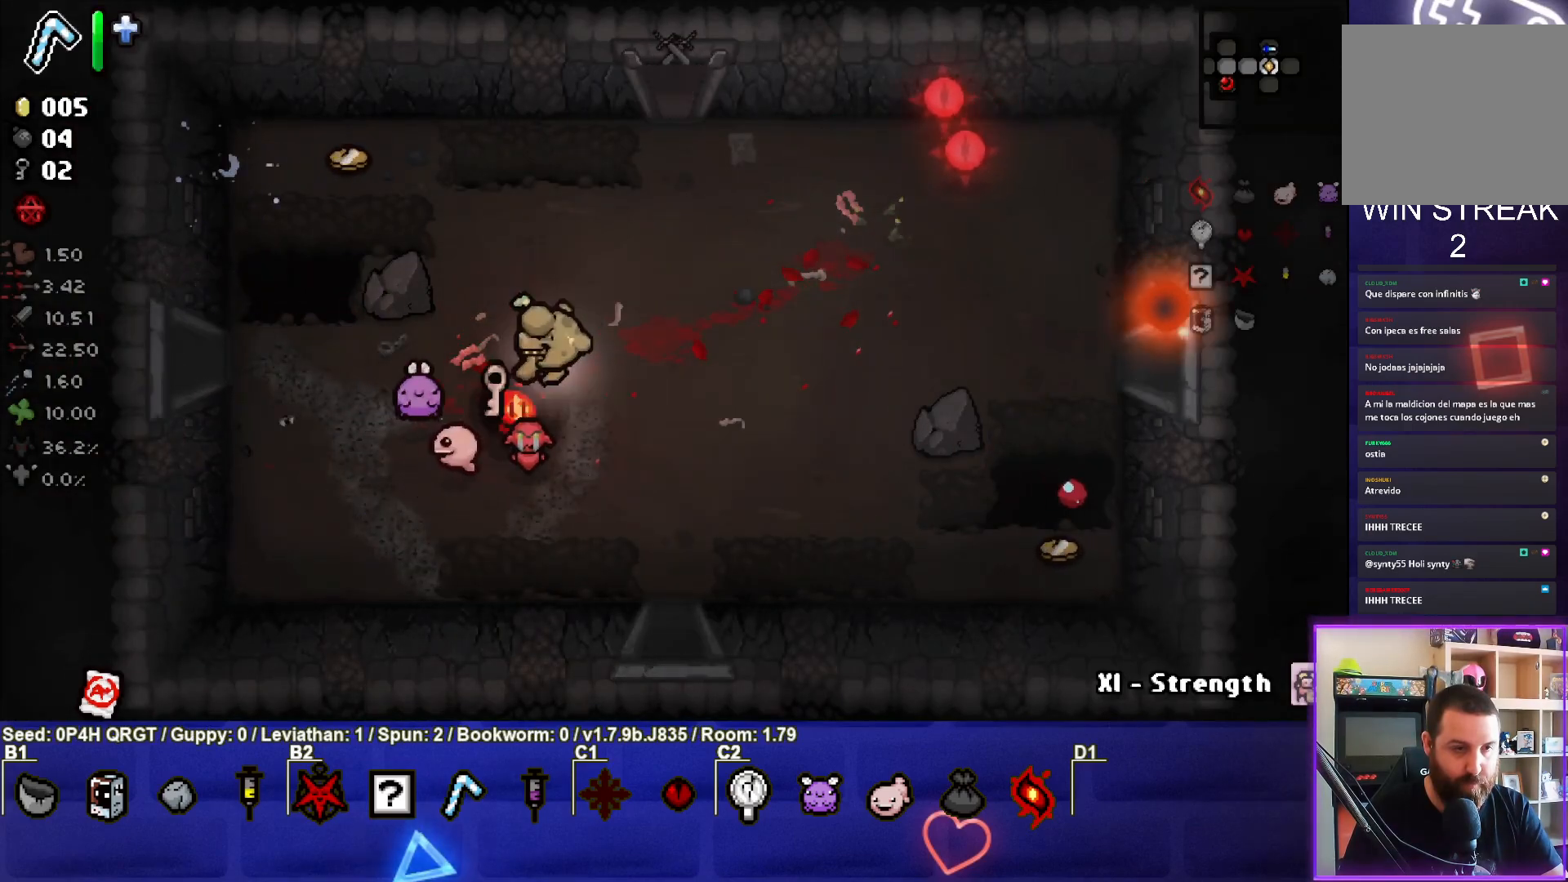
{"buttons": [], "left_stick": "down-left", "right_stick": "center", "events": [[133, "left_stick", "down-right"], [333, "left_stick", "down-left"]]}
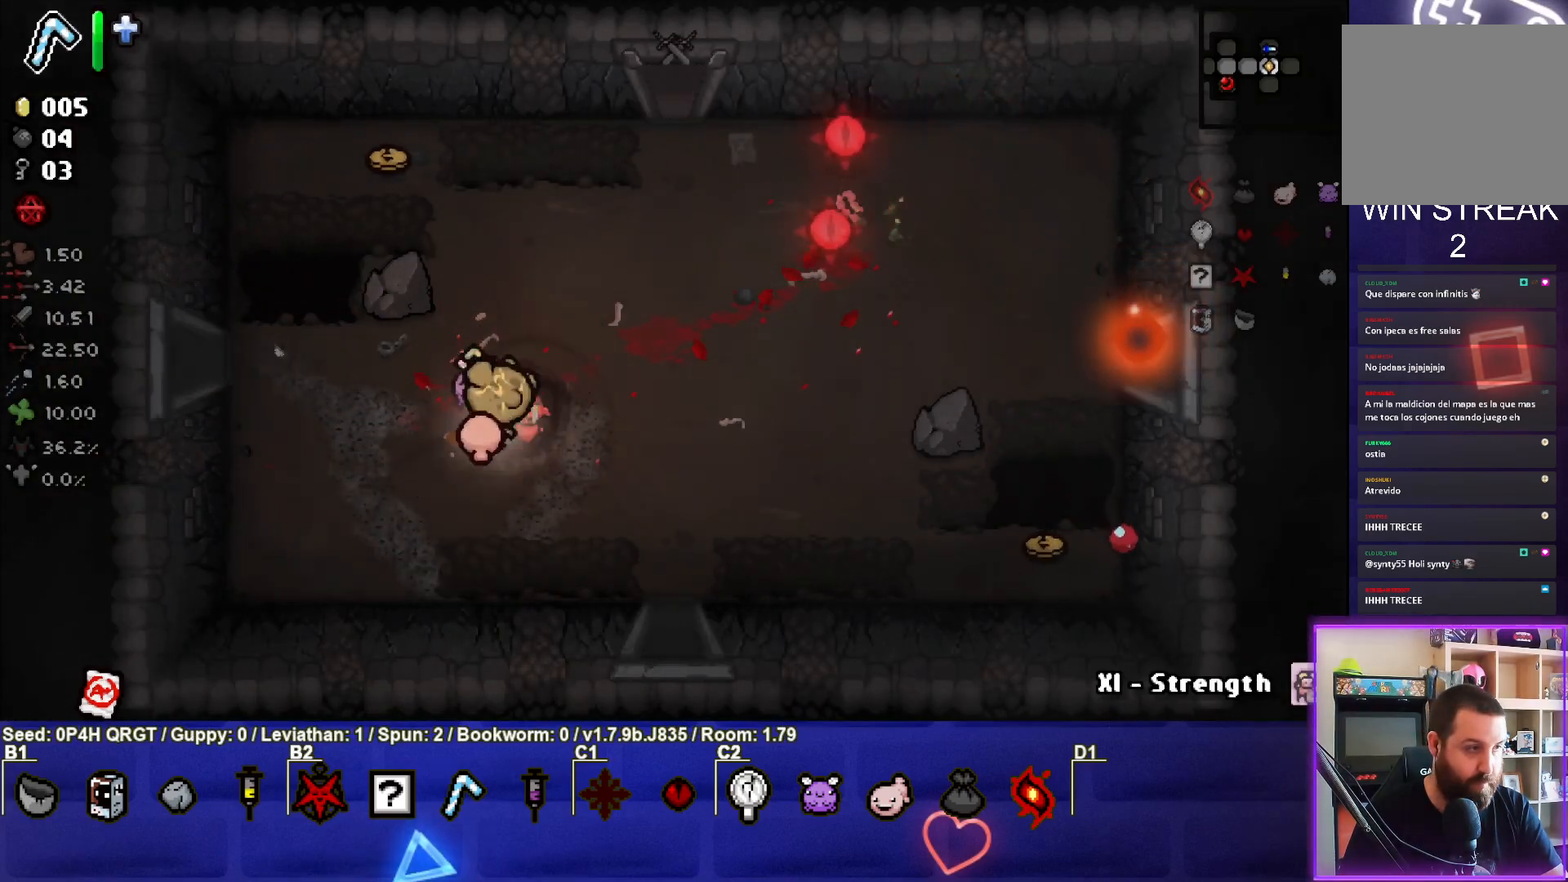
{"buttons": [], "left_stick": "right", "right_stick": "center", "events": [[33, "left_stick", "up"], [133, "left_stick", "up-right"], [350, "left_stick", "right"]]}
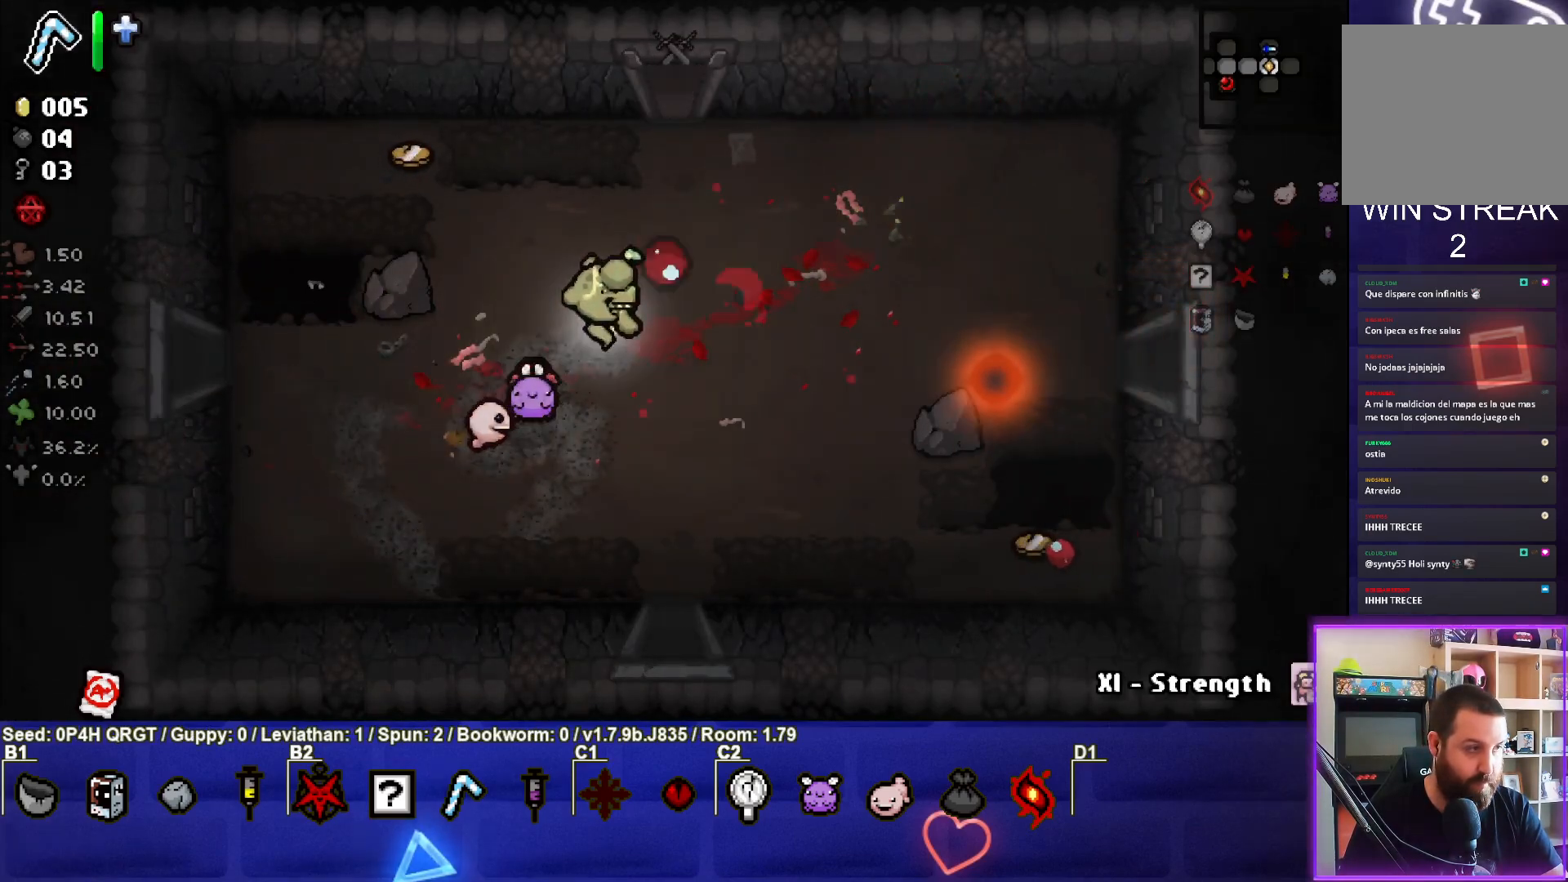
{"buttons": [], "left_stick": "up-right", "right_stick": "center", "events": [[267, "left_stick", "center"], [500, "left_stick", "up-right"]]}
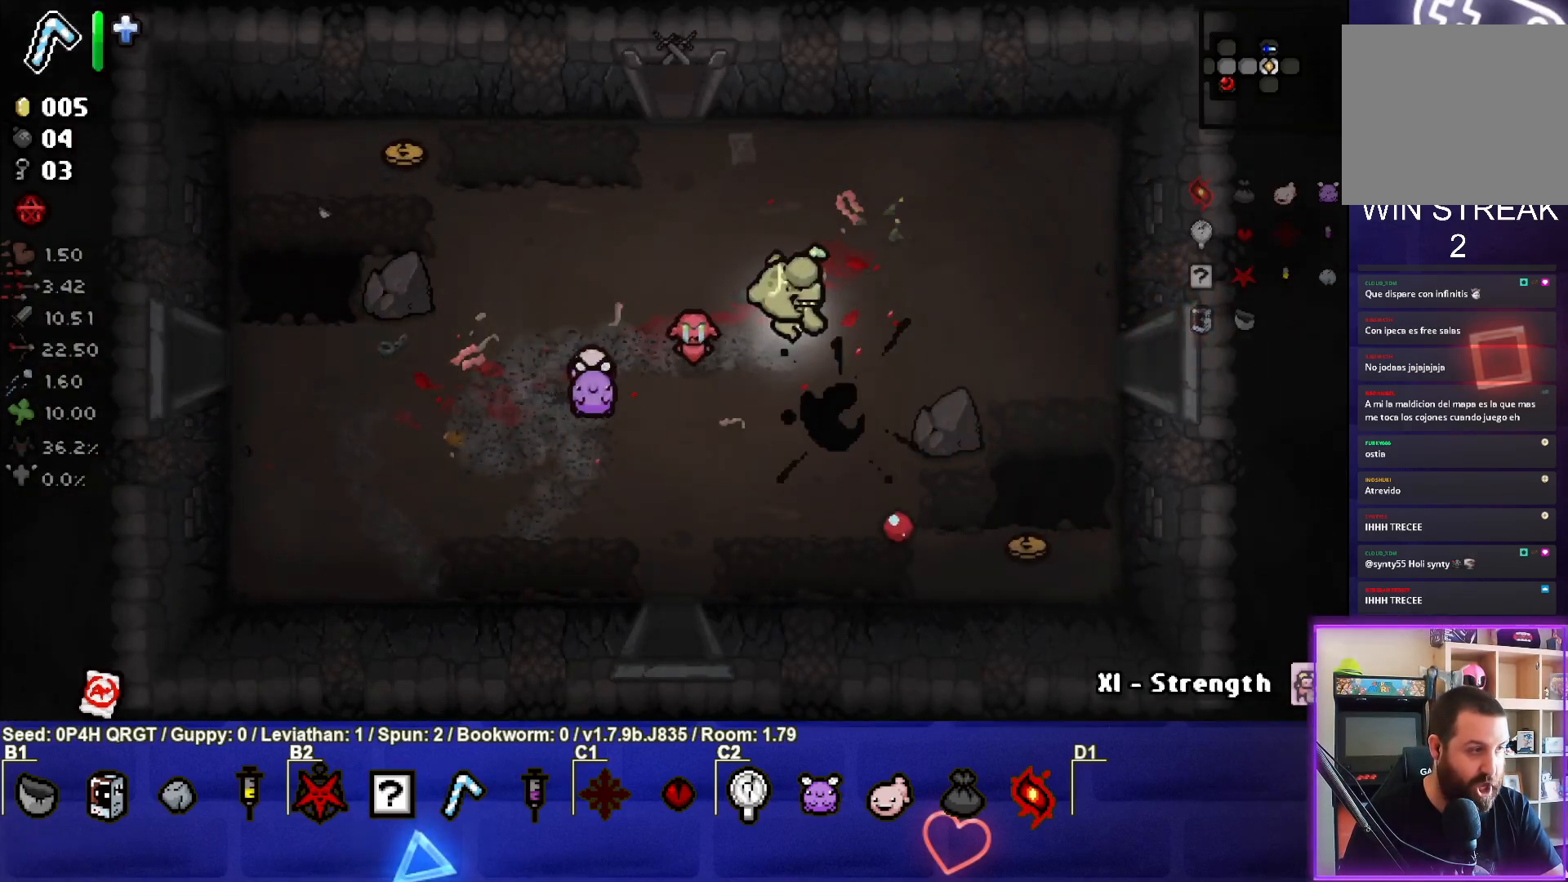
{"buttons": [], "left_stick": "center", "right_stick": "center", "events": [[67, "left_stick", "center"]]}
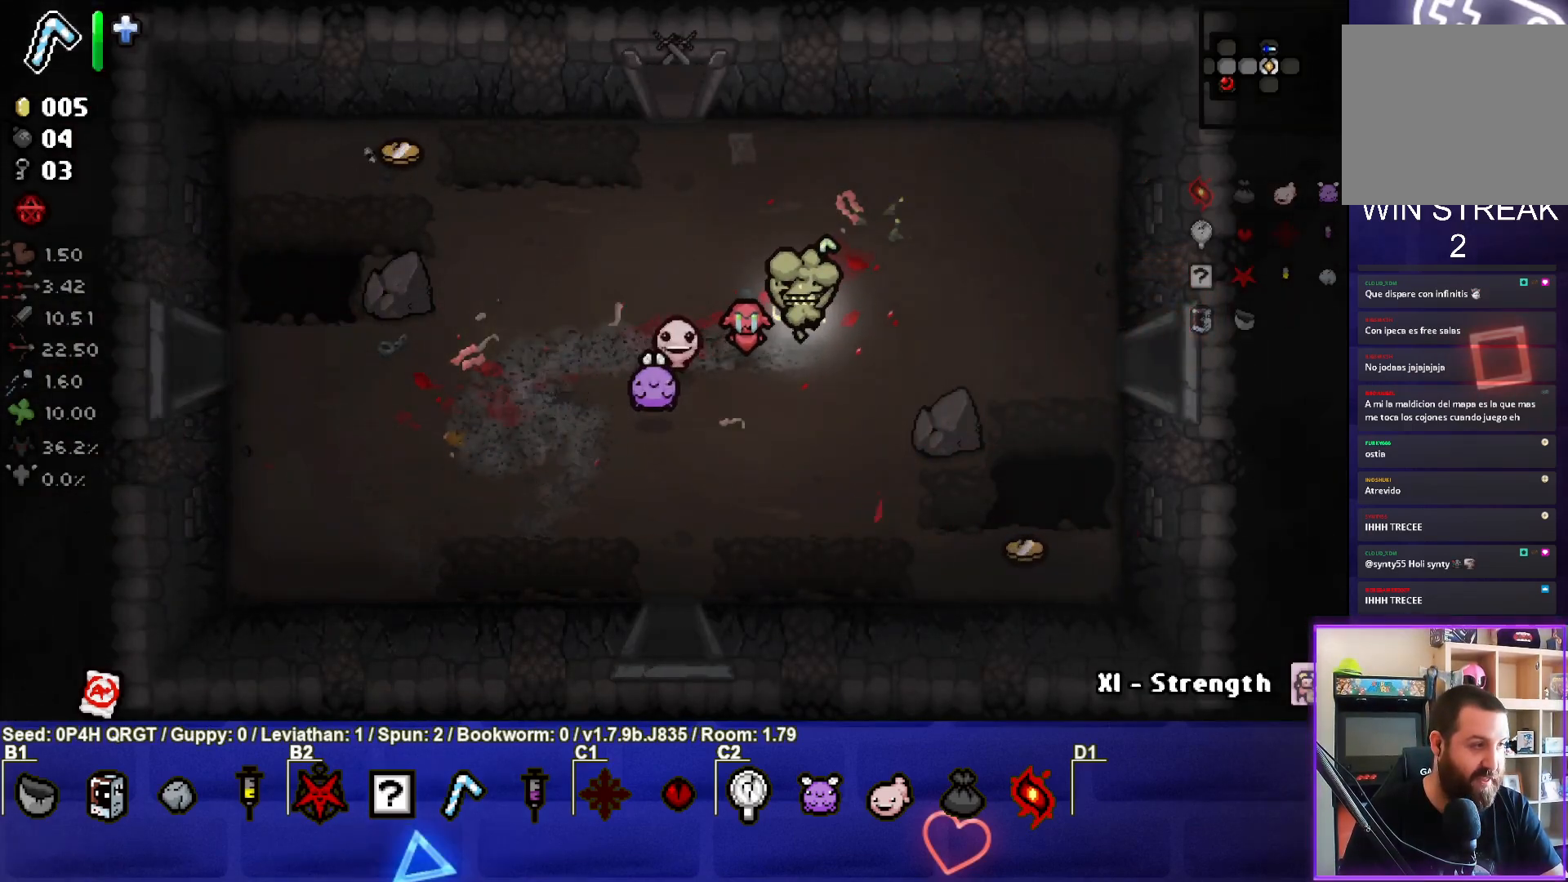
{"buttons": [], "left_stick": "right", "right_stick": "center", "events": [[283, "left_stick", "up-right"], [350, "left_stick", "right"]]}
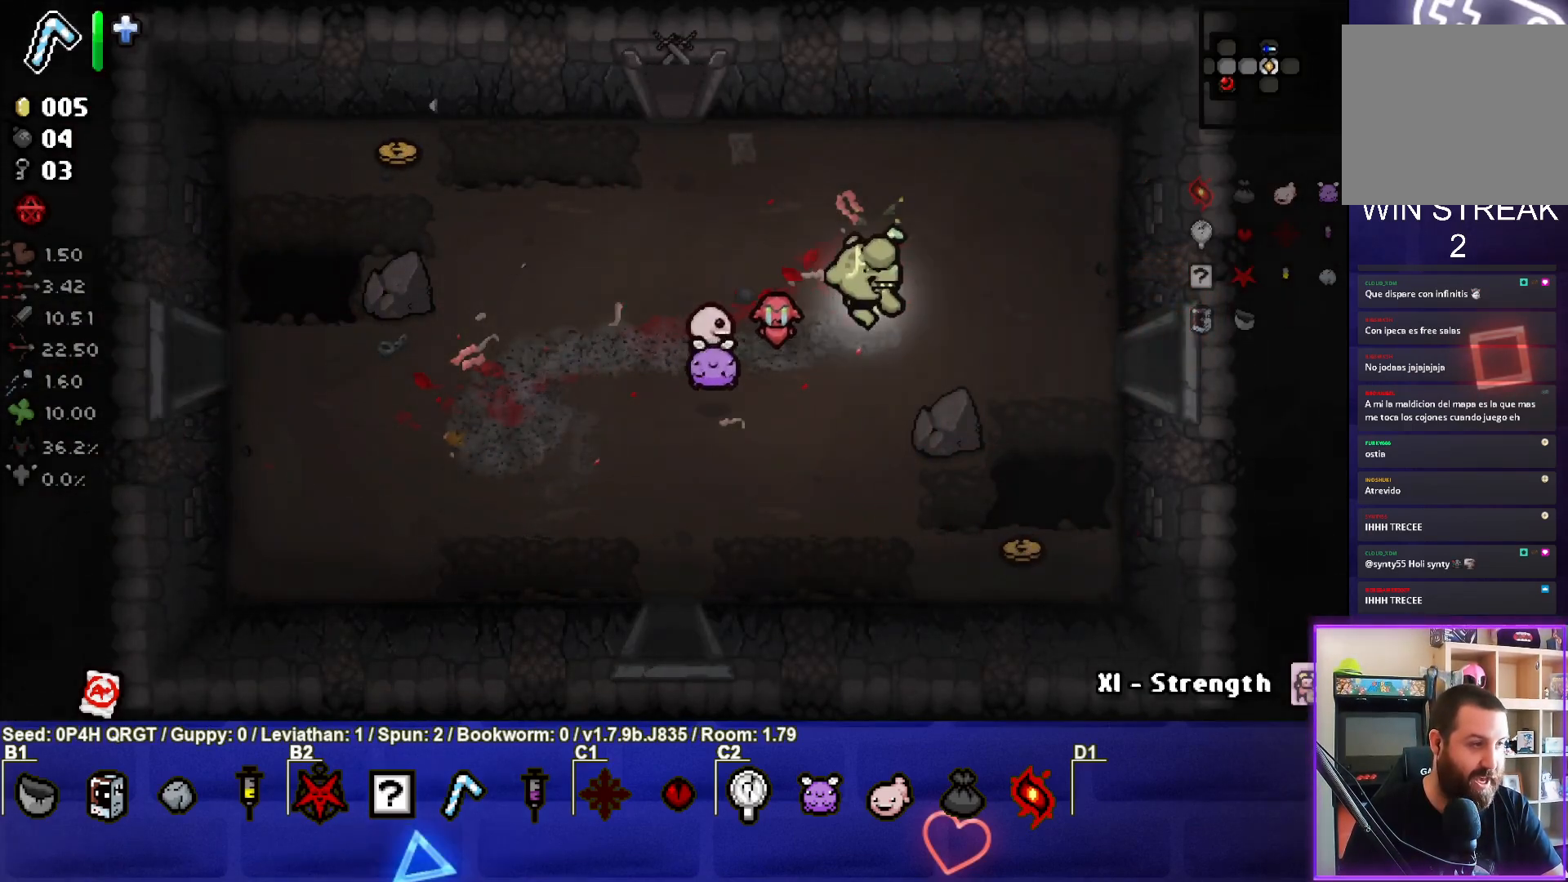
{"buttons": [], "left_stick": "right", "right_stick": "center", "events": []}
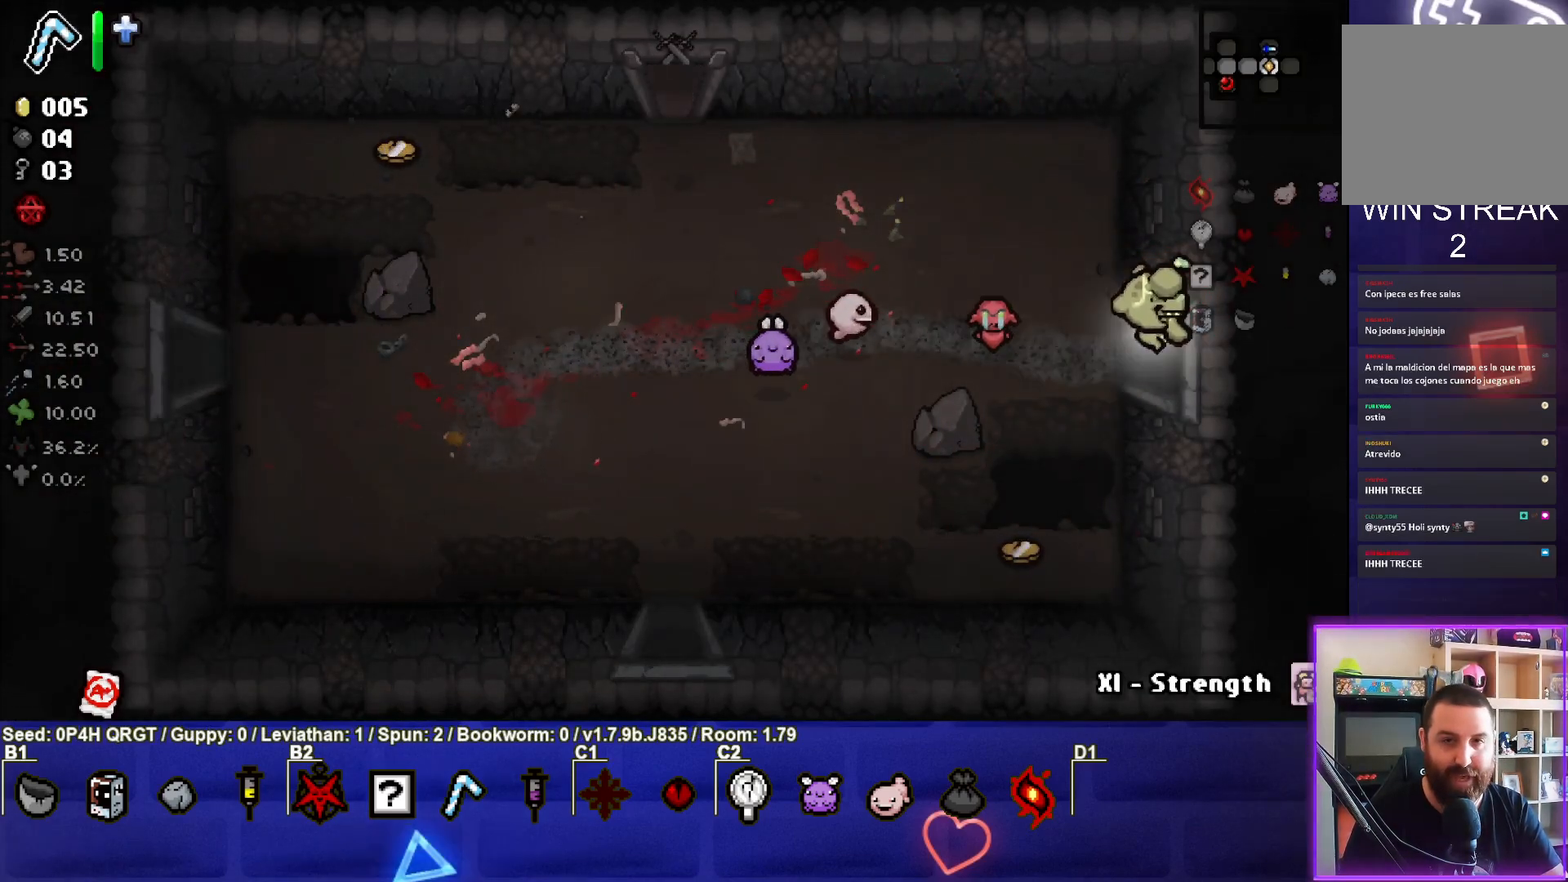
{"buttons": [], "left_stick": "center", "right_stick": "right", "events": [[100, "left_stick", "center"], [150, "right_stick", "right"]]}
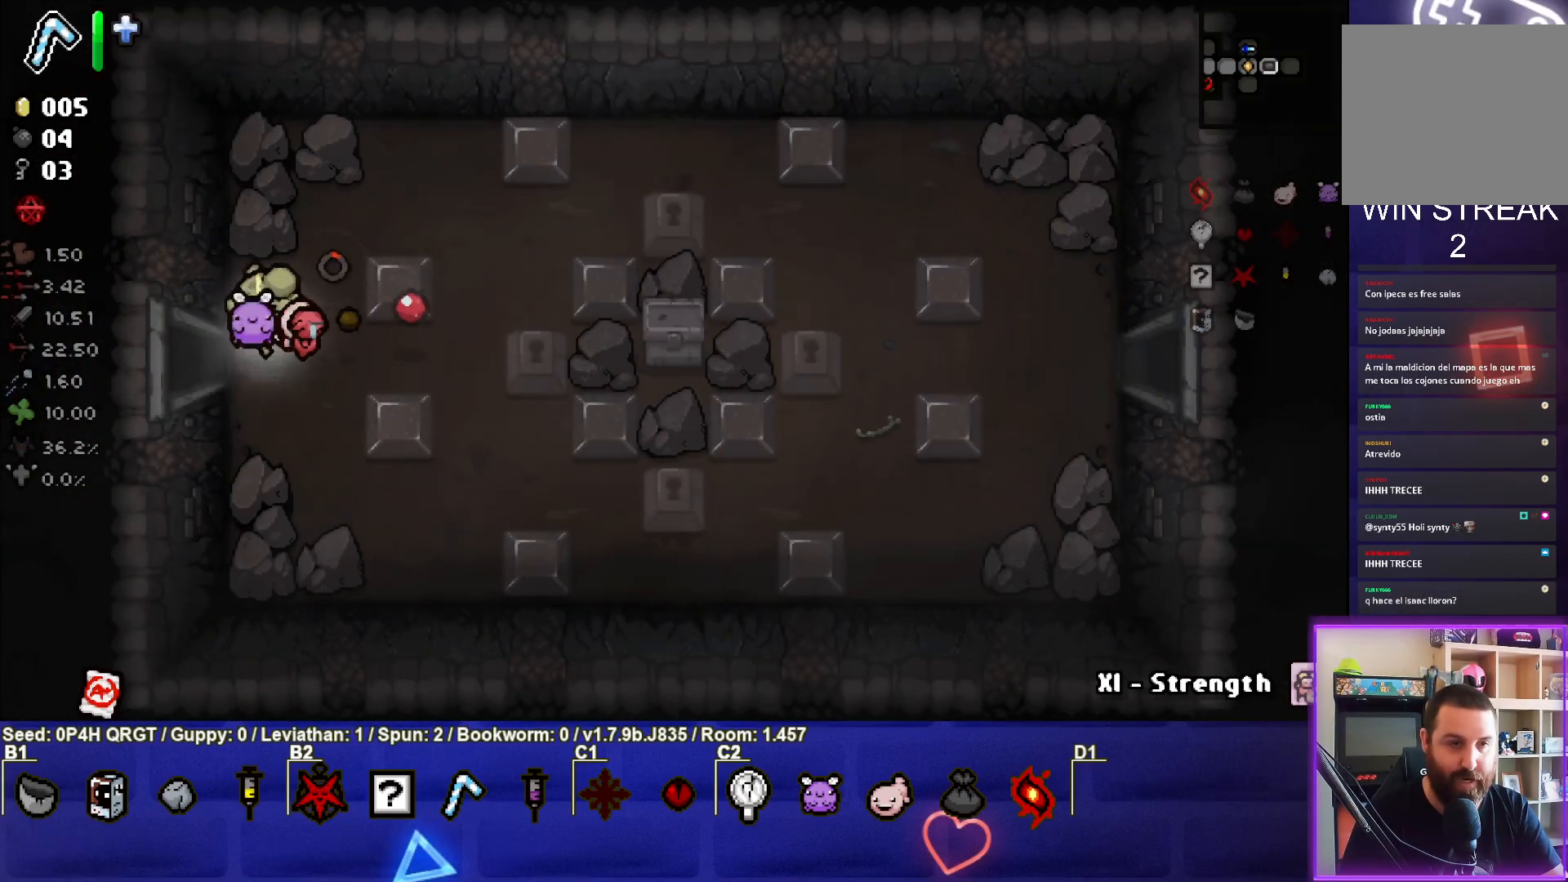
{"buttons": [], "left_stick": "up-right", "right_stick": "center", "events": [[150, "left_stick", "right"], [217, "right_stick", "center"], [417, "left_stick", "up-right"]]}
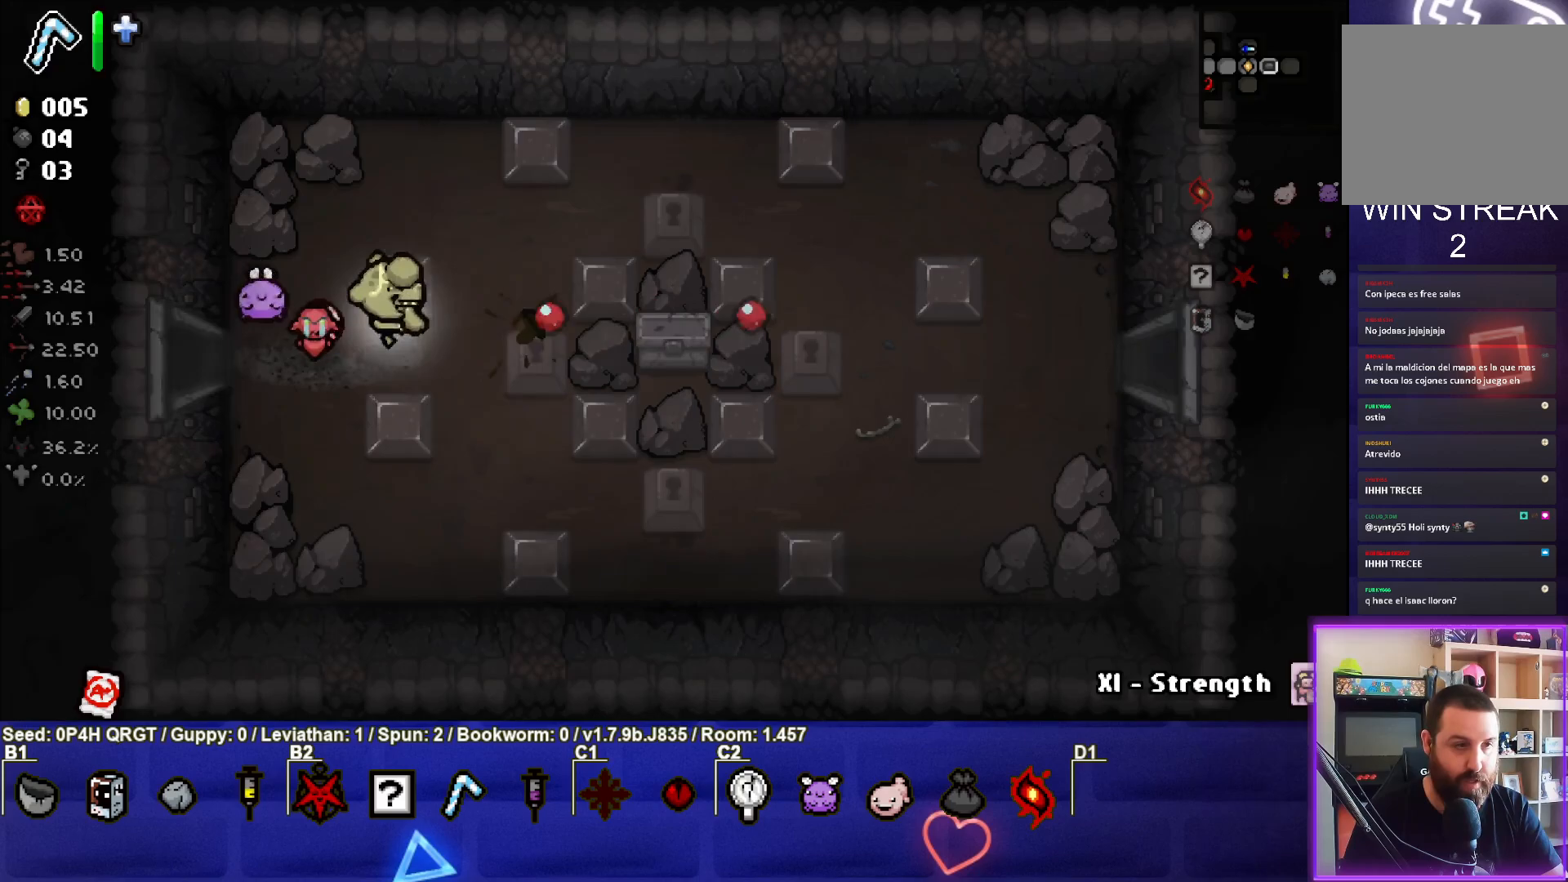
{"buttons": [], "left_stick": "center", "right_stick": "center", "events": [[150, "left_stick", "right"], [300, "left_stick", "down-right"], [467, "left_stick", "center"]]}
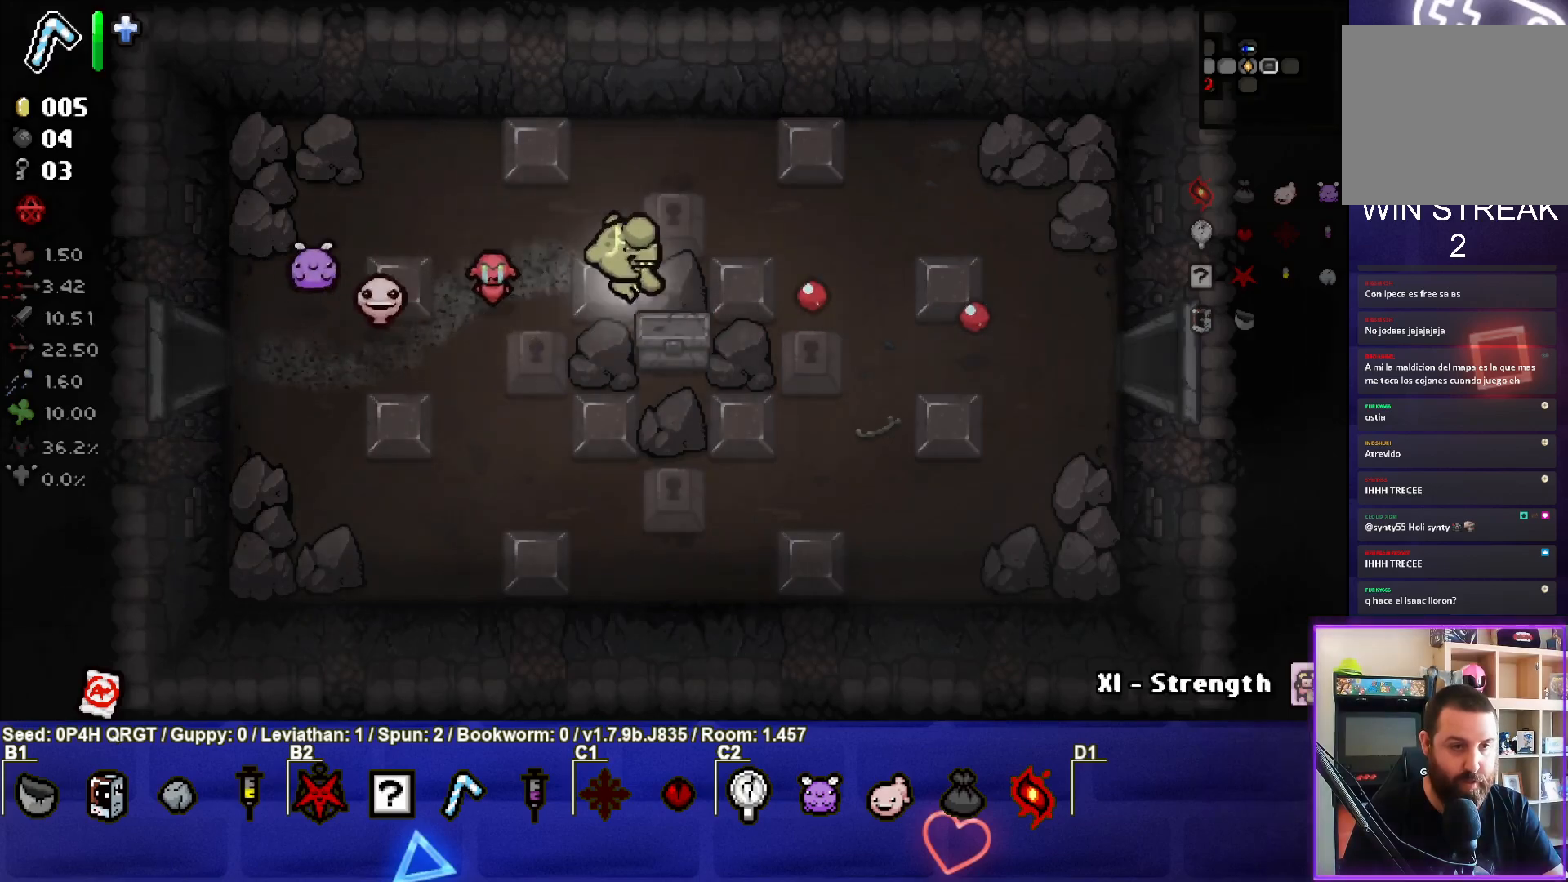
{"buttons": [], "left_stick": "left", "right_stick": "center", "events": [[200, "L1", "down"], [200, "left_stick", "up-left"], [300, "L1", "up"], [467, "left_stick", "left"]]}
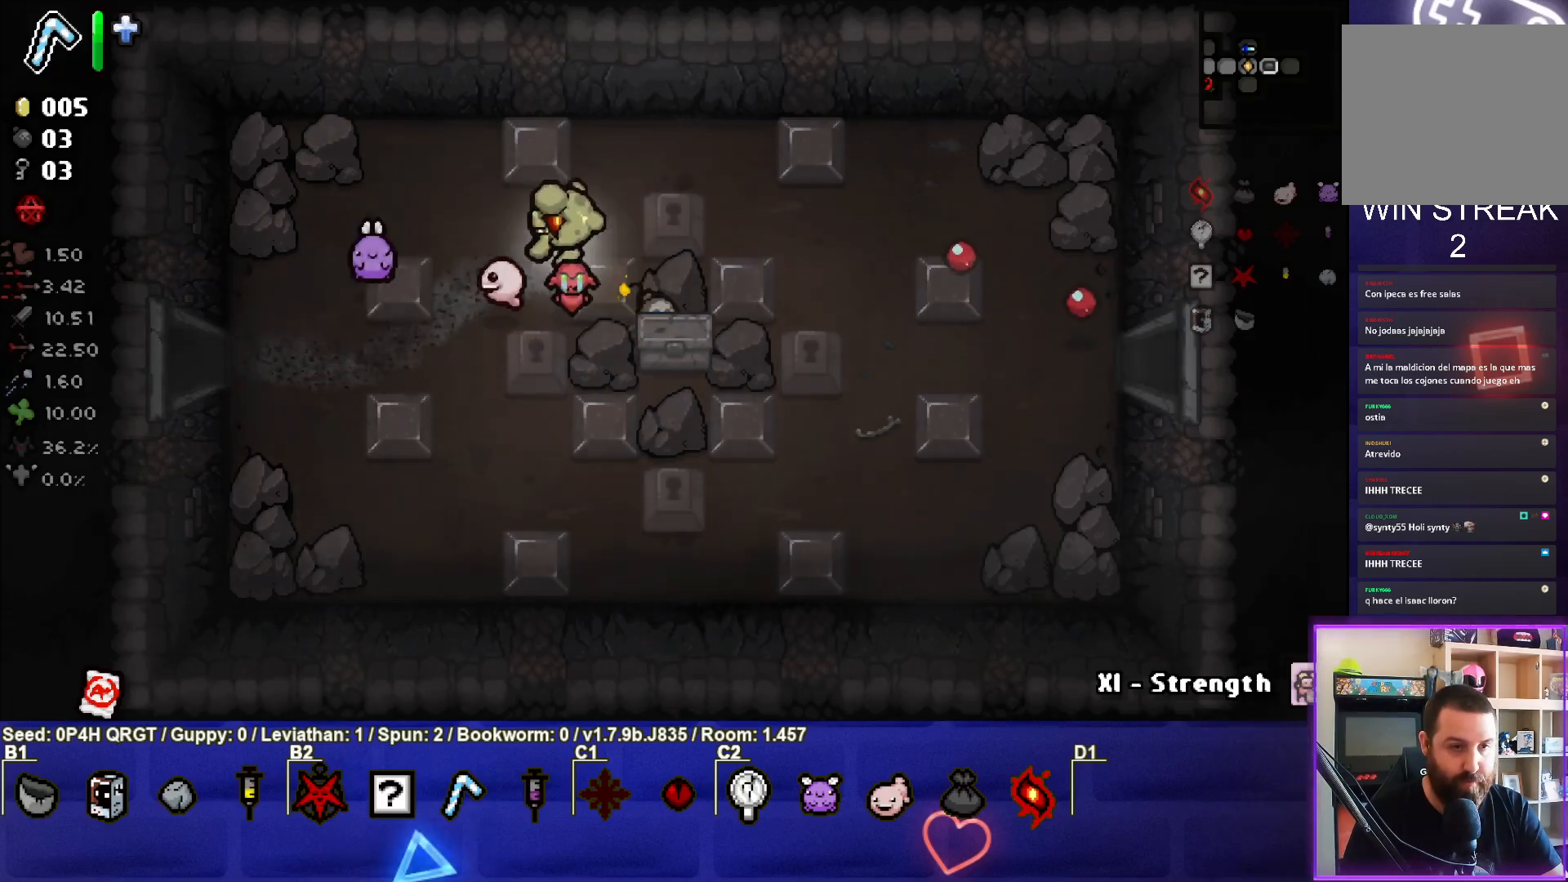
{"buttons": [], "left_stick": "up-left", "right_stick": "center", "events": [[217, "left_stick", "center"], [333, "left_stick", "up-left"]]}
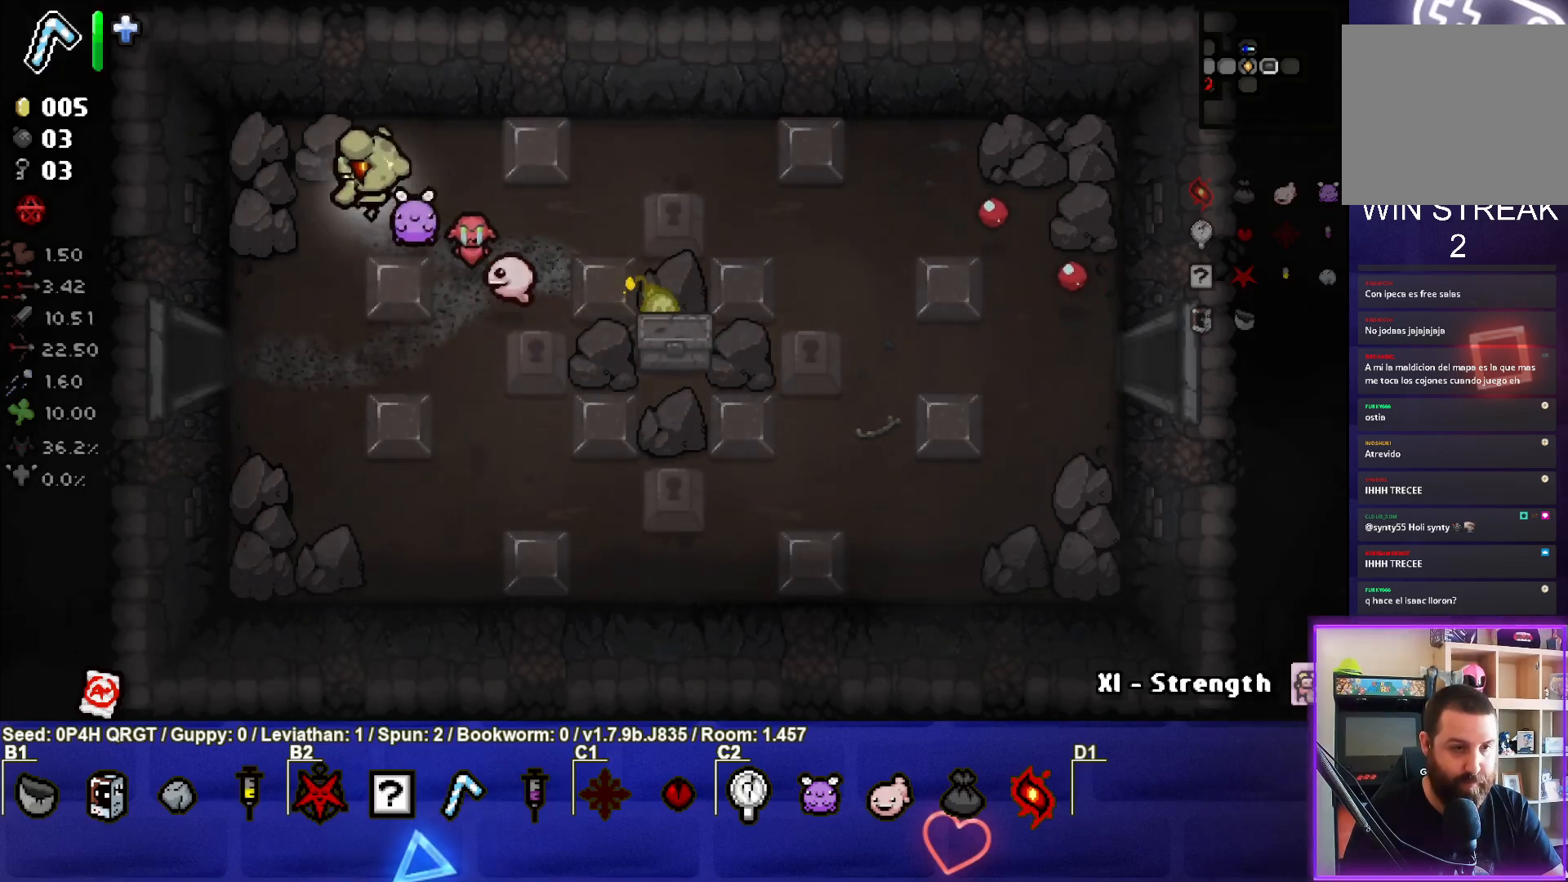
{"buttons": [], "left_stick": "center", "right_stick": "center", "events": [[133, "left_stick", "center"], [267, "left_stick", "up-left"], [417, "left_stick", "center"]]}
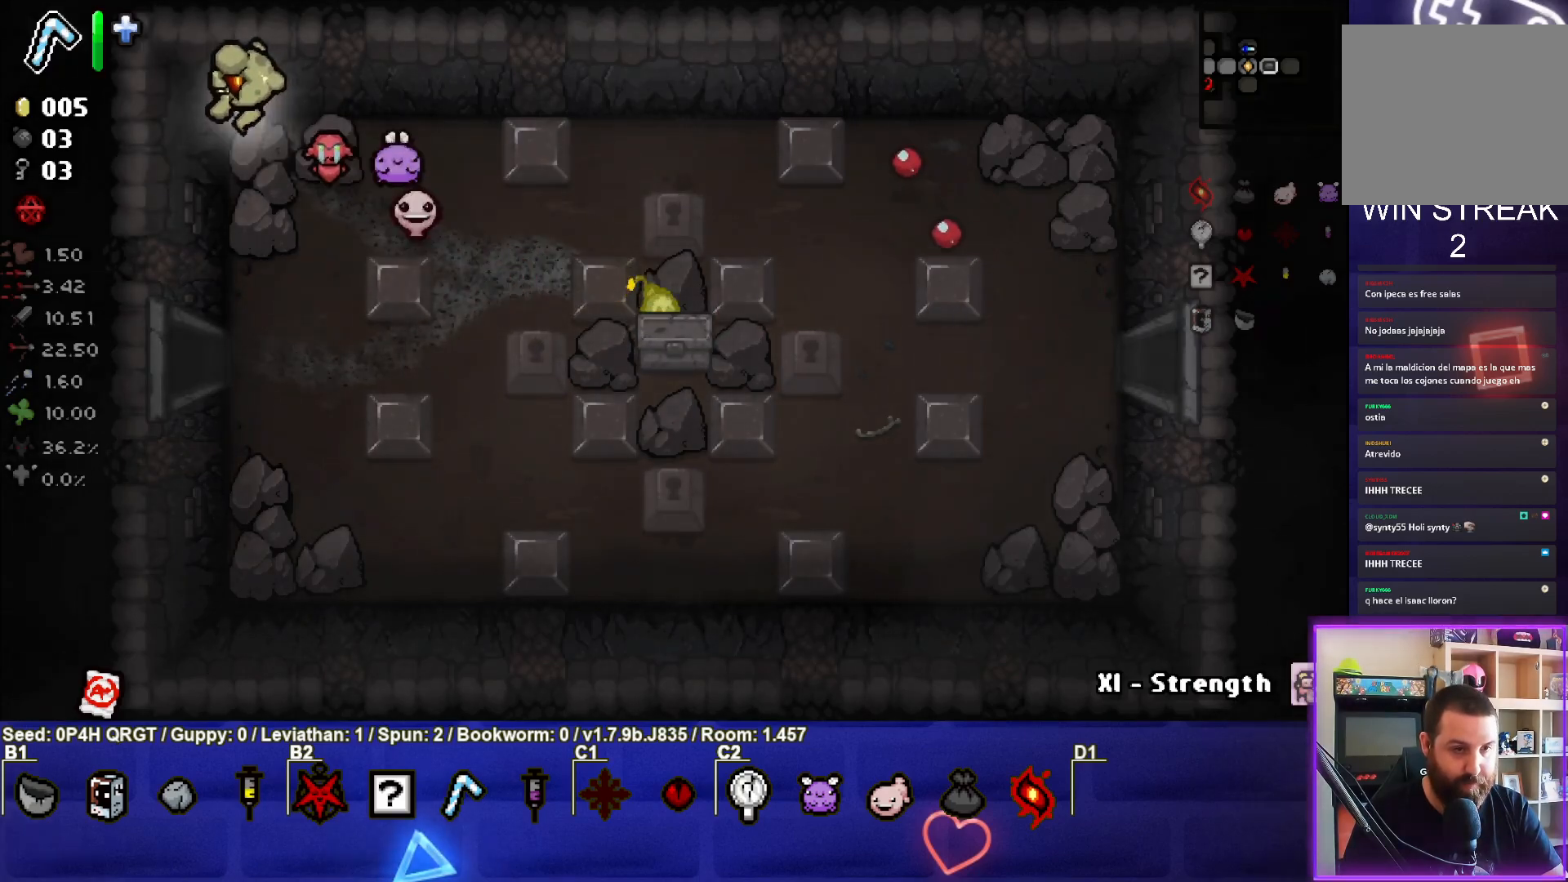
{"buttons": [], "left_stick": "down-right", "right_stick": "center", "events": [[400, "left_stick", "down-right"]]}
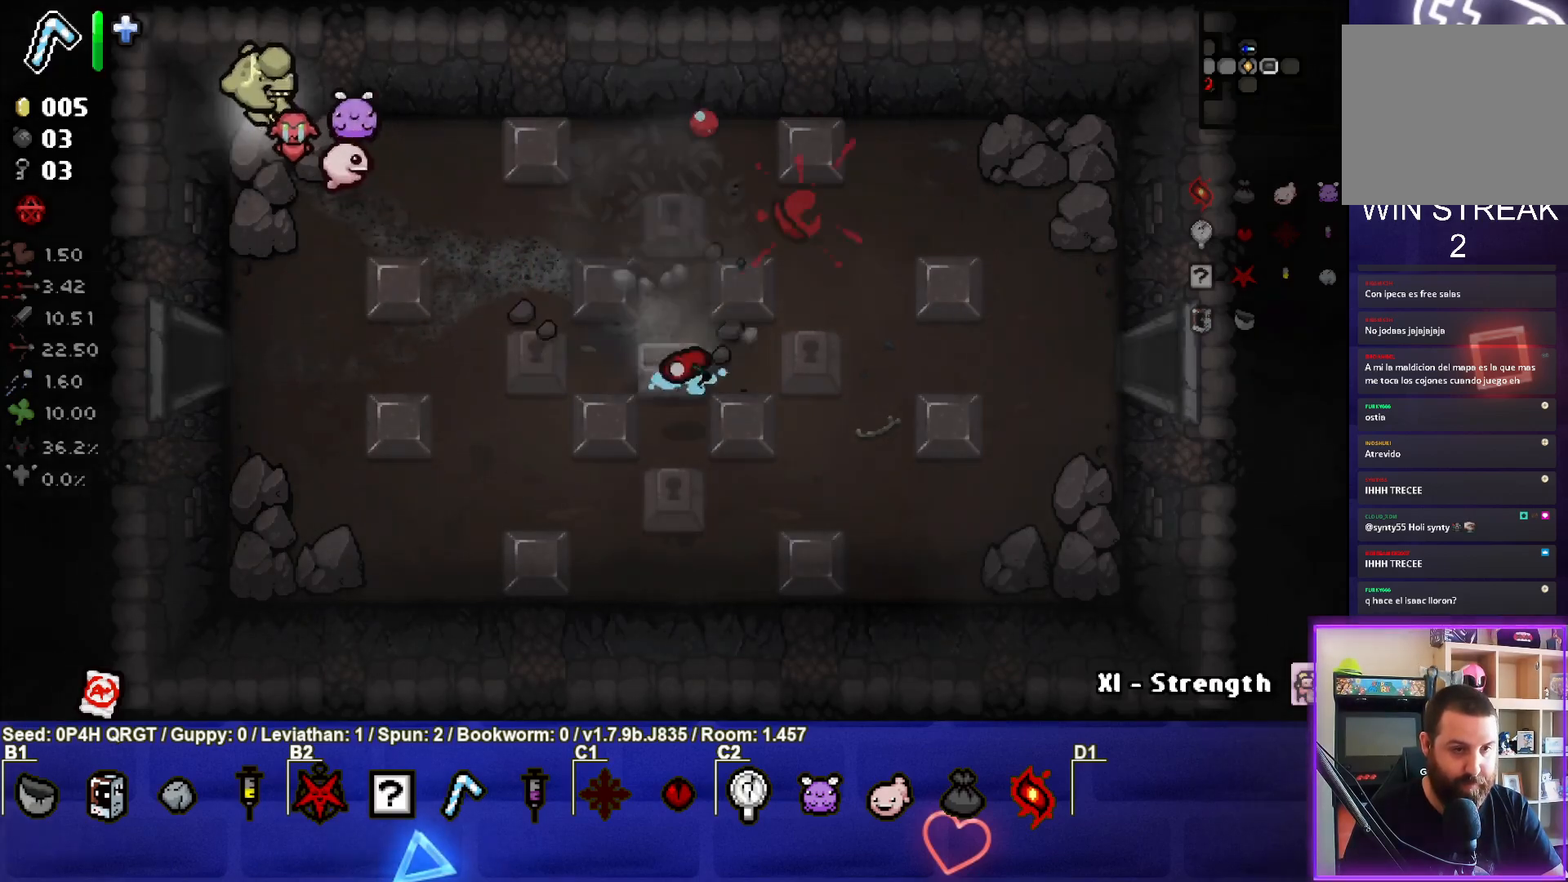
{"buttons": [], "left_stick": "down-right", "right_stick": "center", "events": [[300, "left_stick", "center"], [383, "left_stick", "down-right"]]}
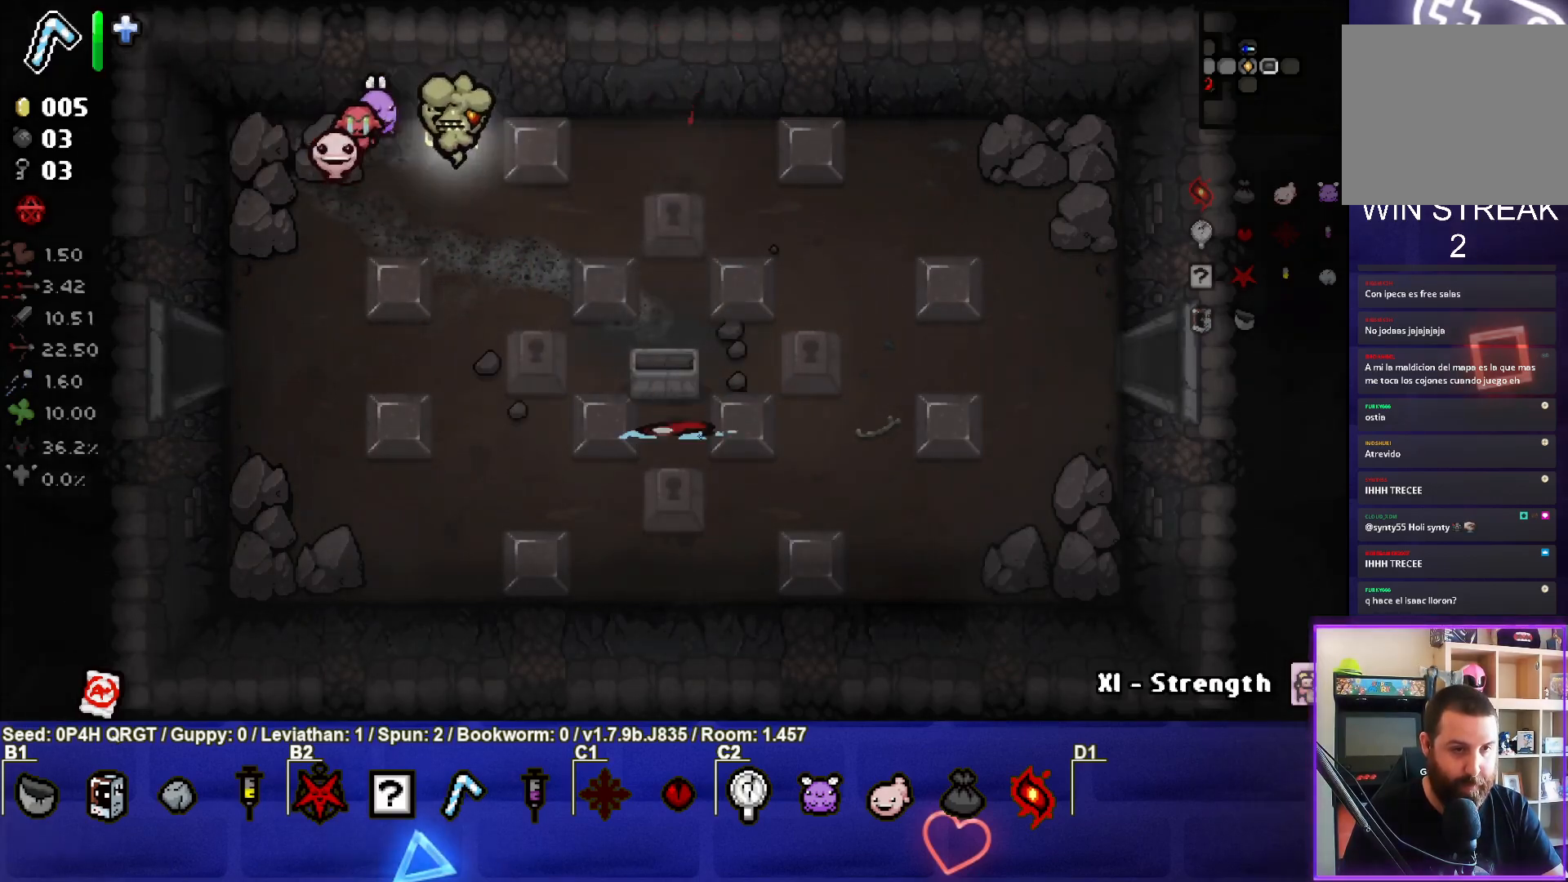
{"buttons": [], "left_stick": "right", "right_stick": "center", "events": [[317, "left_stick", "right"]]}
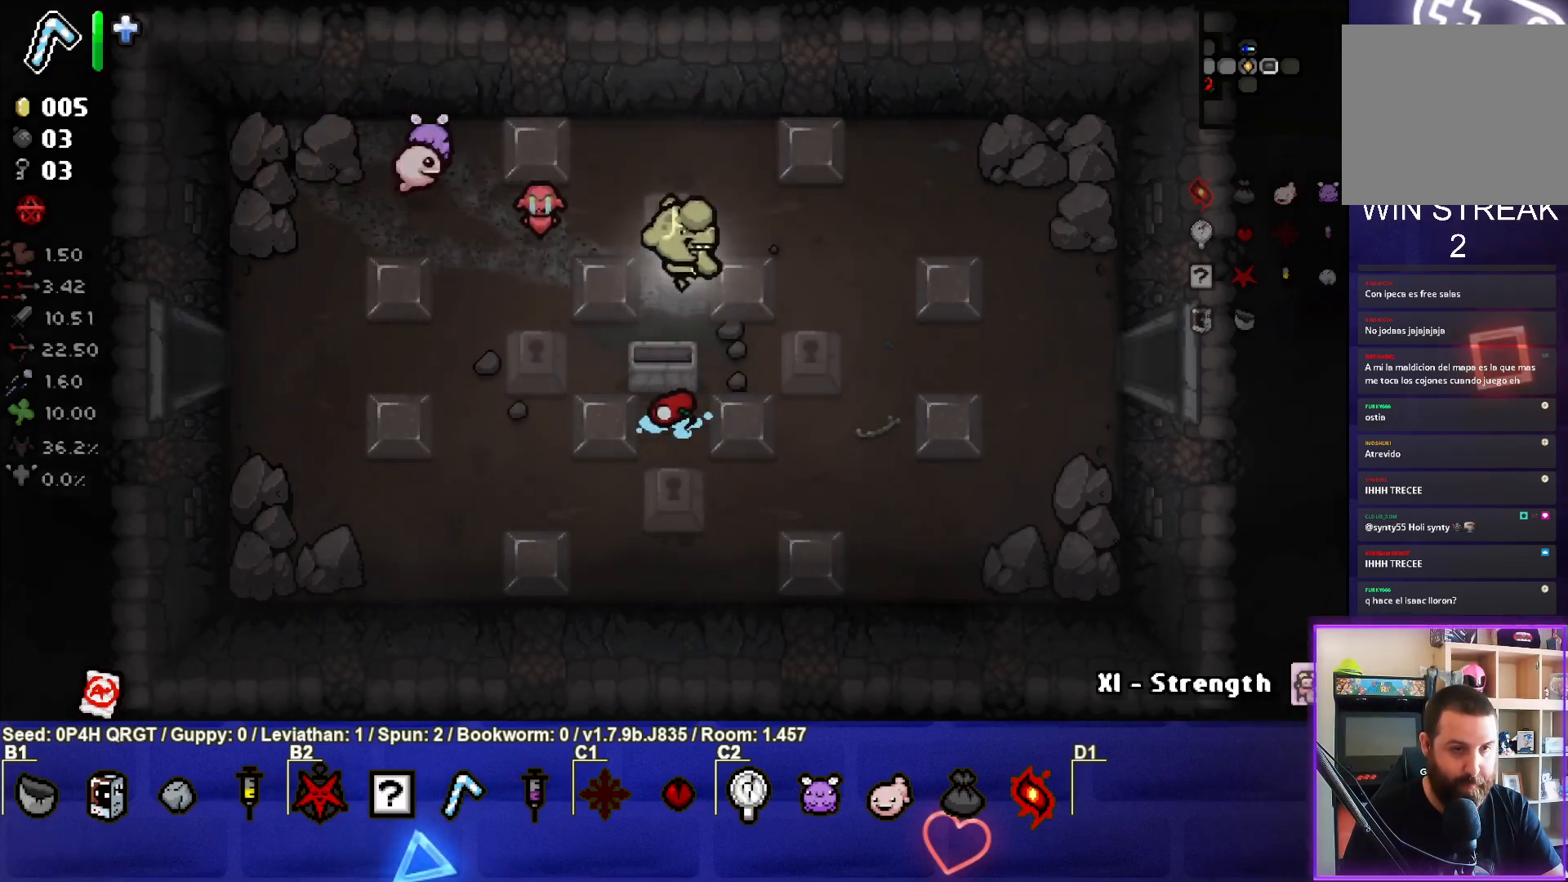
{"buttons": [], "left_stick": "right", "right_stick": "center", "events": []}
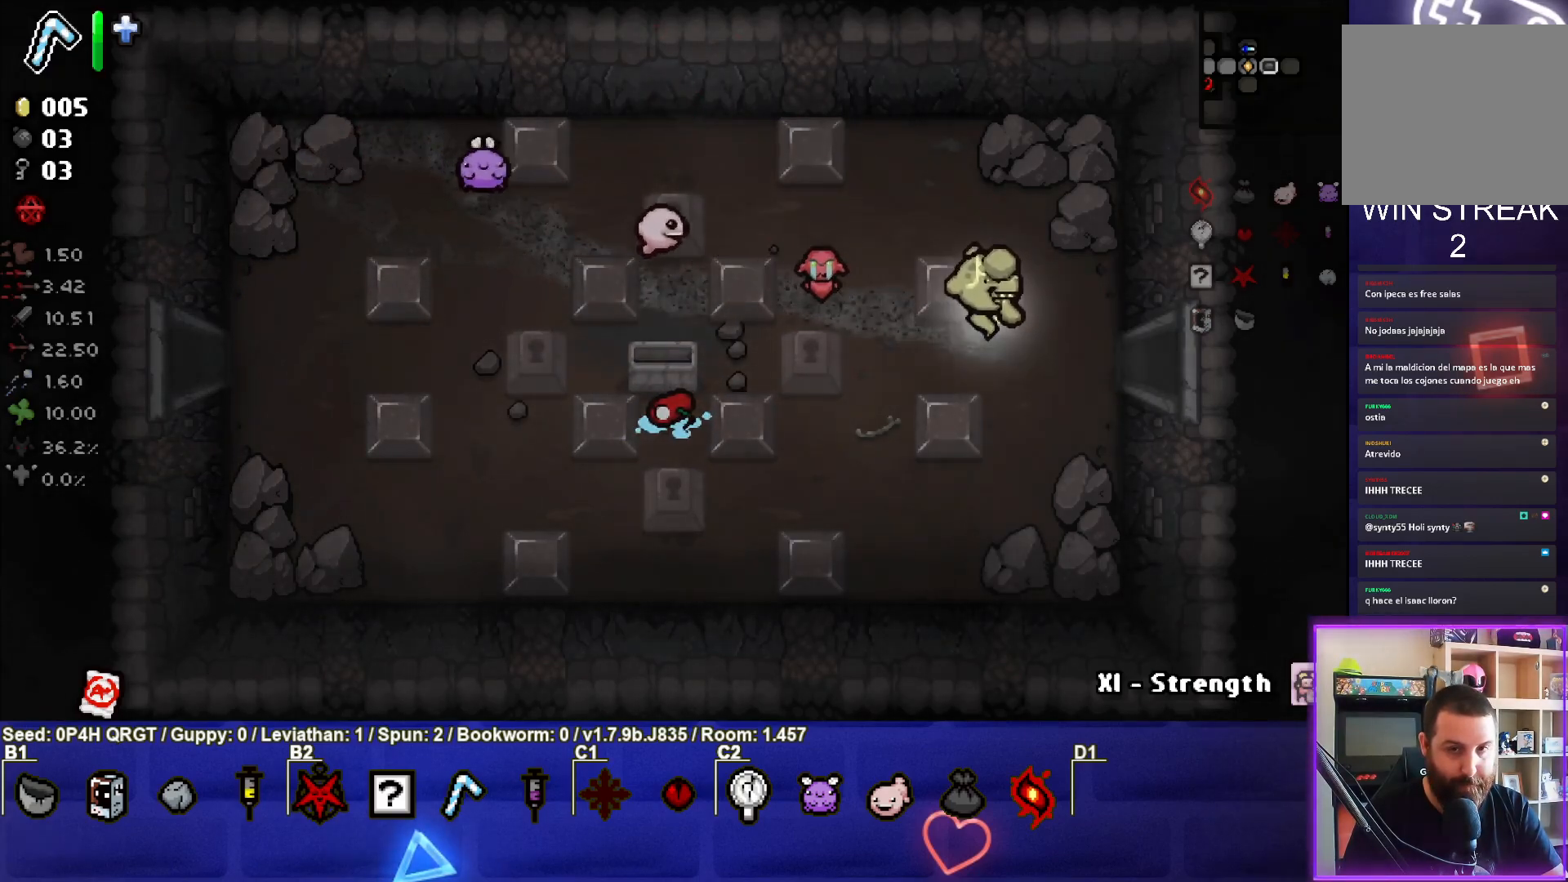
{"buttons": [], "left_stick": "center", "right_stick": "right", "events": [[367, "left_stick", "center"], [483, "right_stick", "right"]]}
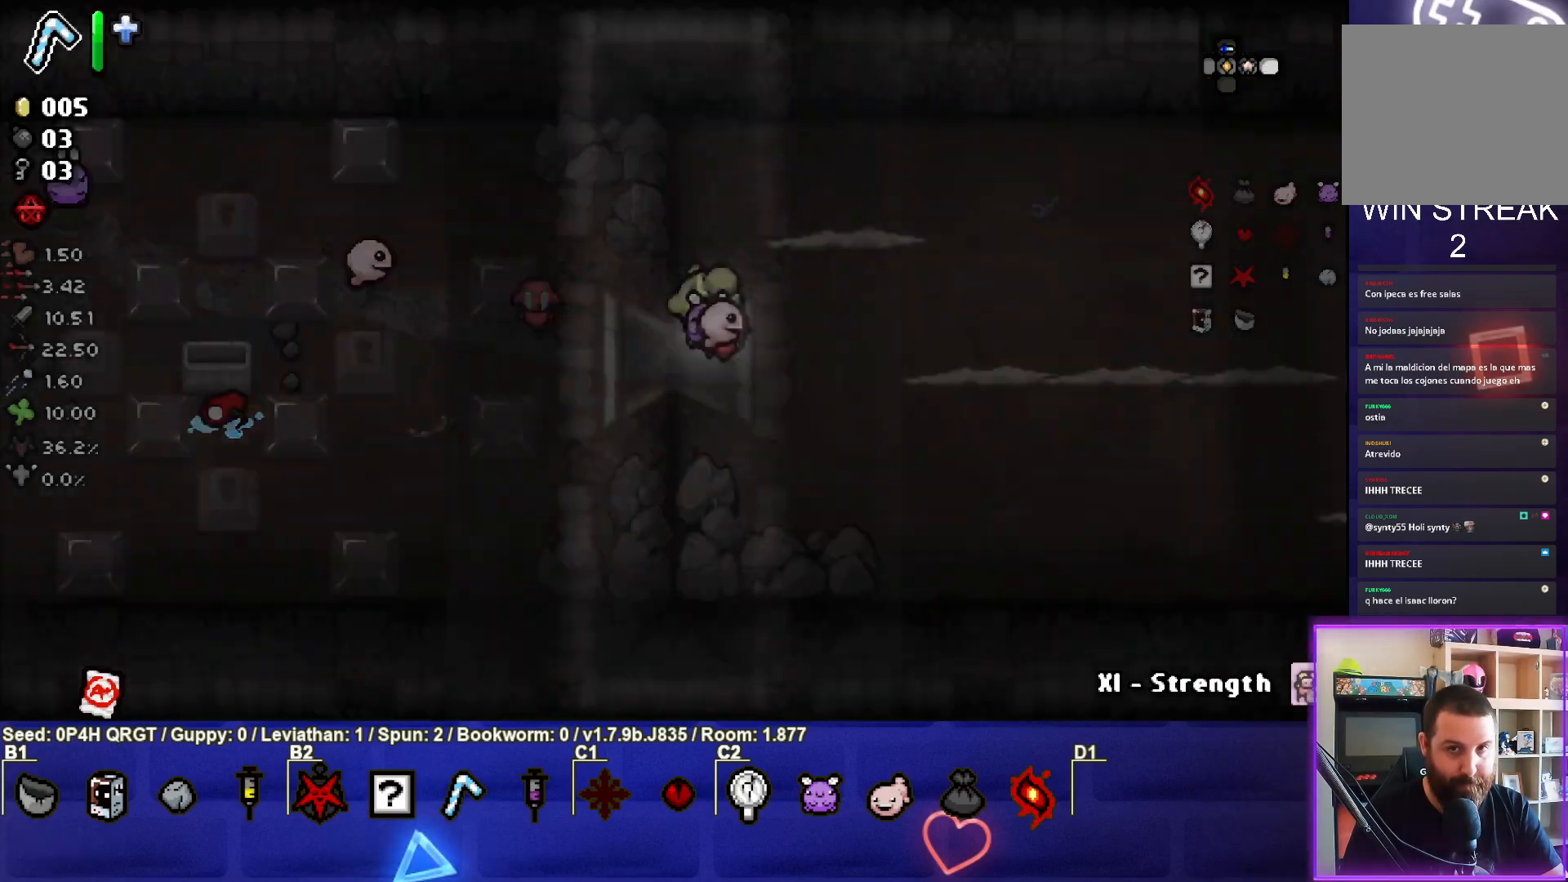
{"buttons": [], "left_stick": "right", "right_stick": "right", "events": [[300, "left_stick", "right"]]}
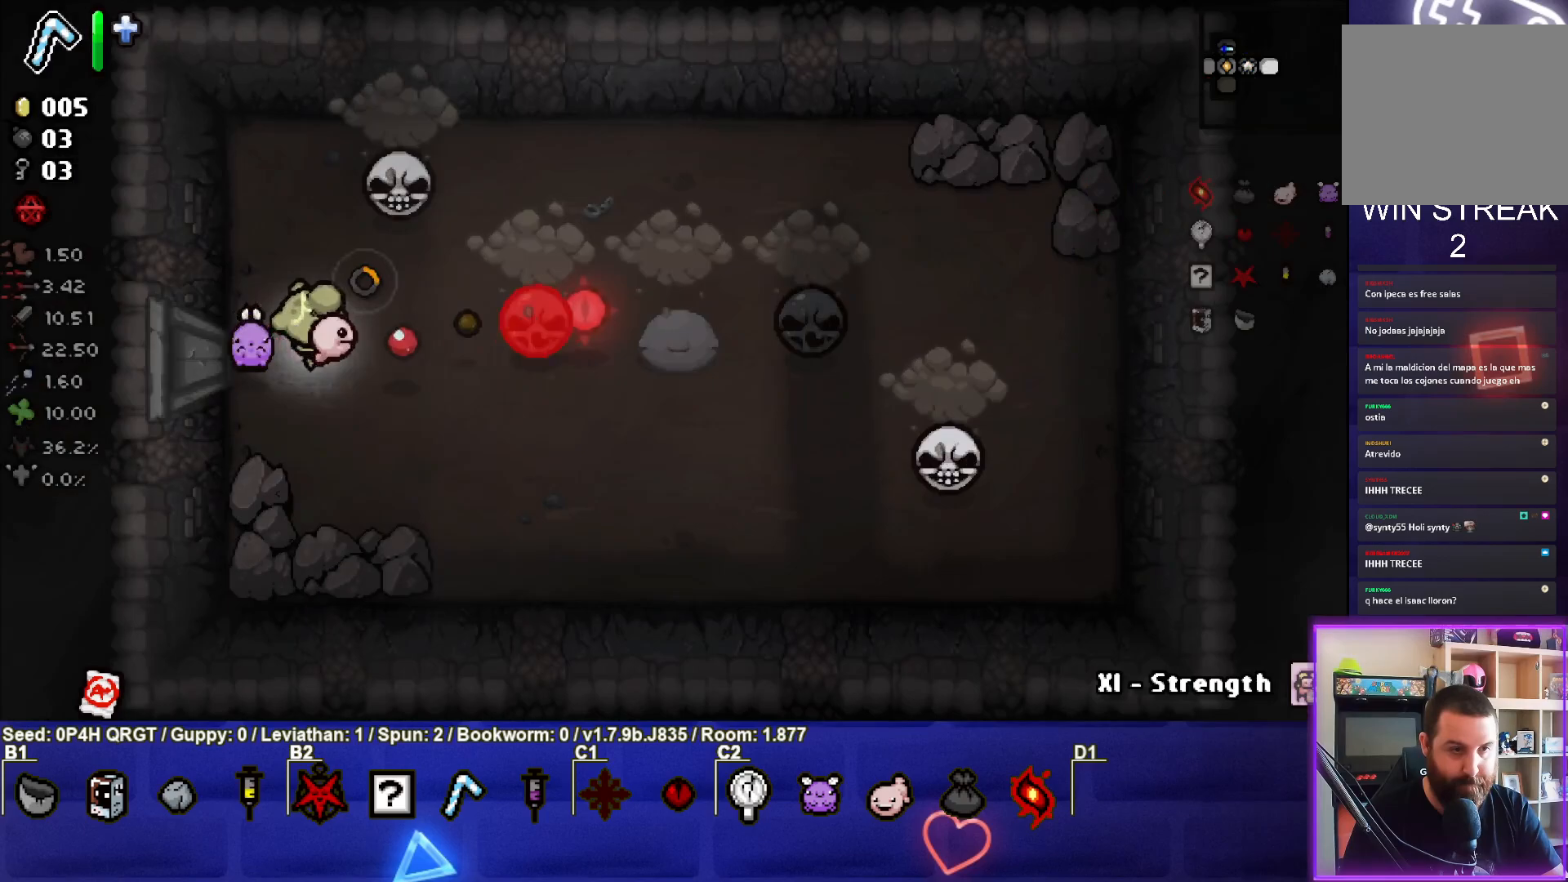
{"buttons": [], "left_stick": "down", "right_stick": "right", "events": [[33, "left_stick", "center"], [100, "left_stick", "left"], [233, "left_stick", "center"], [367, "left_stick", "down"]]}
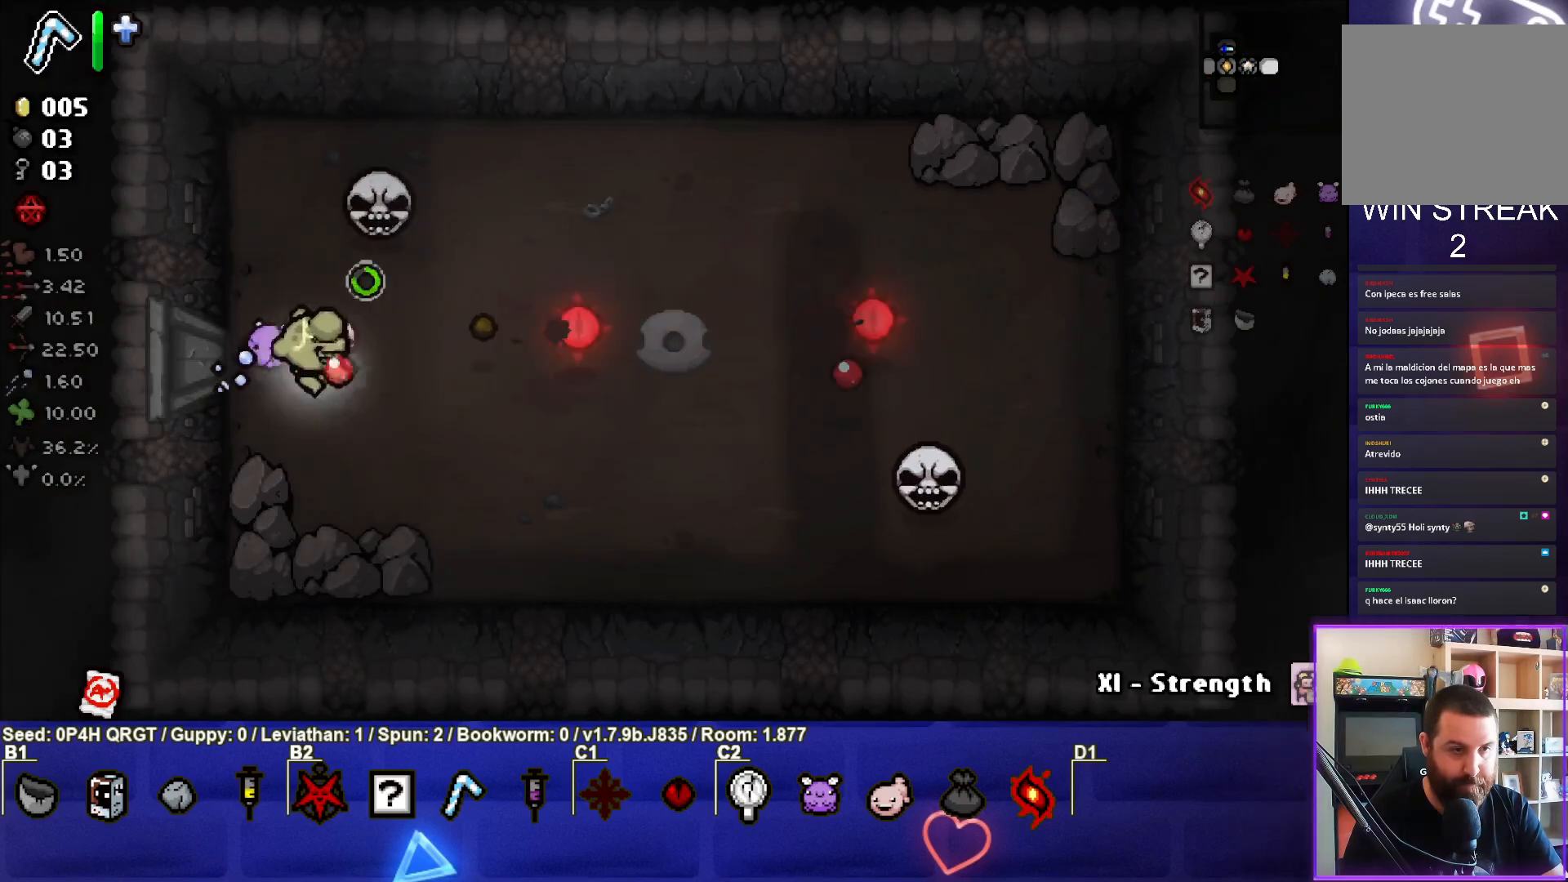
{"buttons": [], "left_stick": "center", "right_stick": "center", "events": [[300, "left_stick", "center"], [350, "right_stick", "center"], [450, "left_stick", "down-left"], [500, "left_stick", "center"]]}
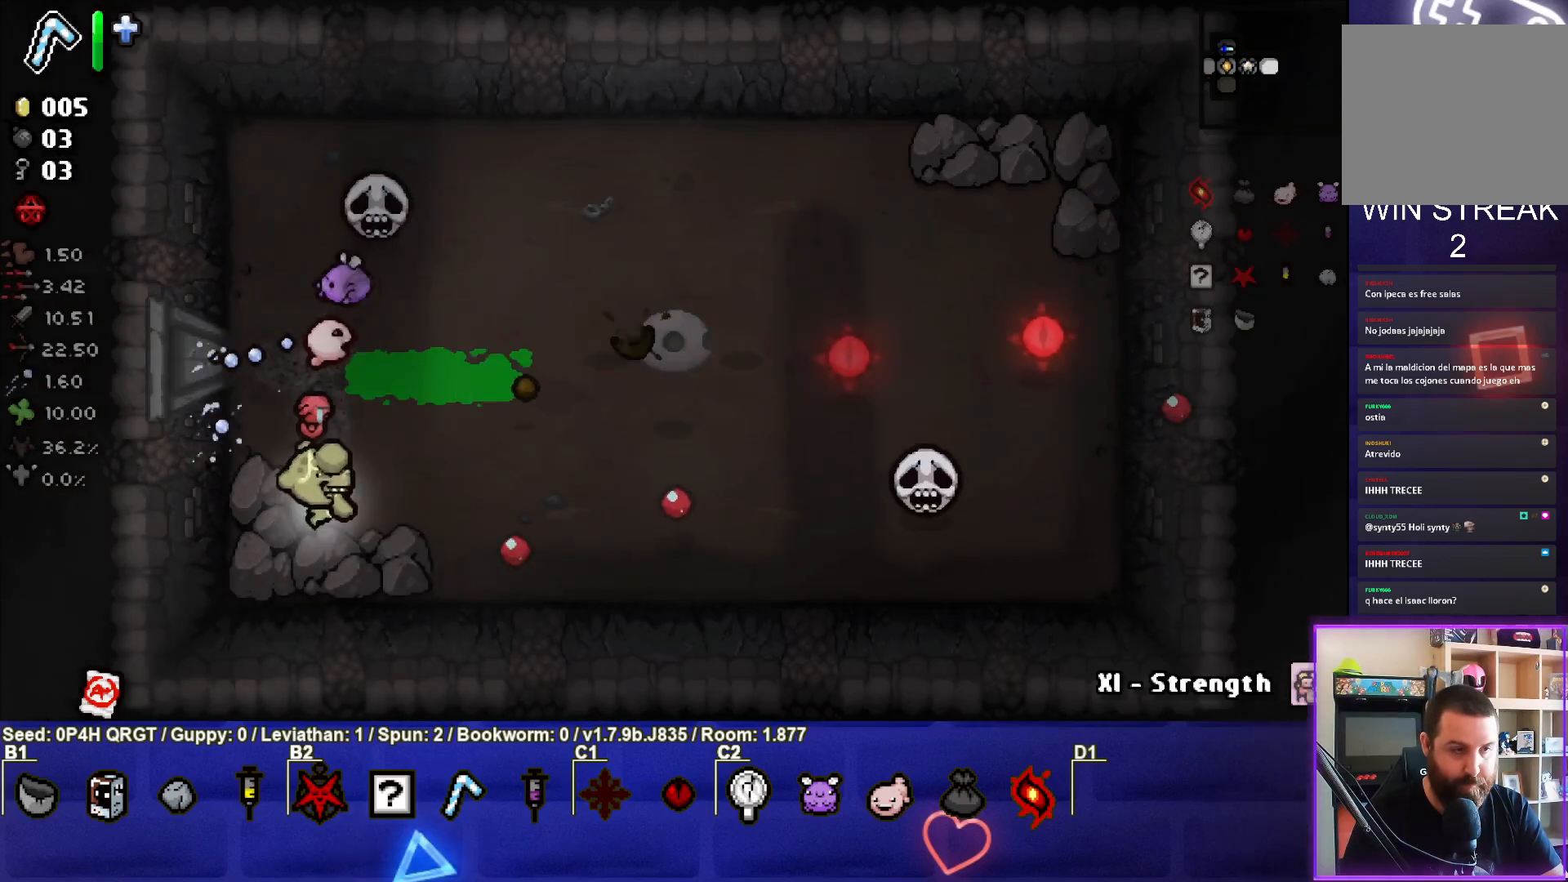
{"buttons": [], "left_stick": "right", "right_stick": "center", "events": [[400, "left_stick", "right"]]}
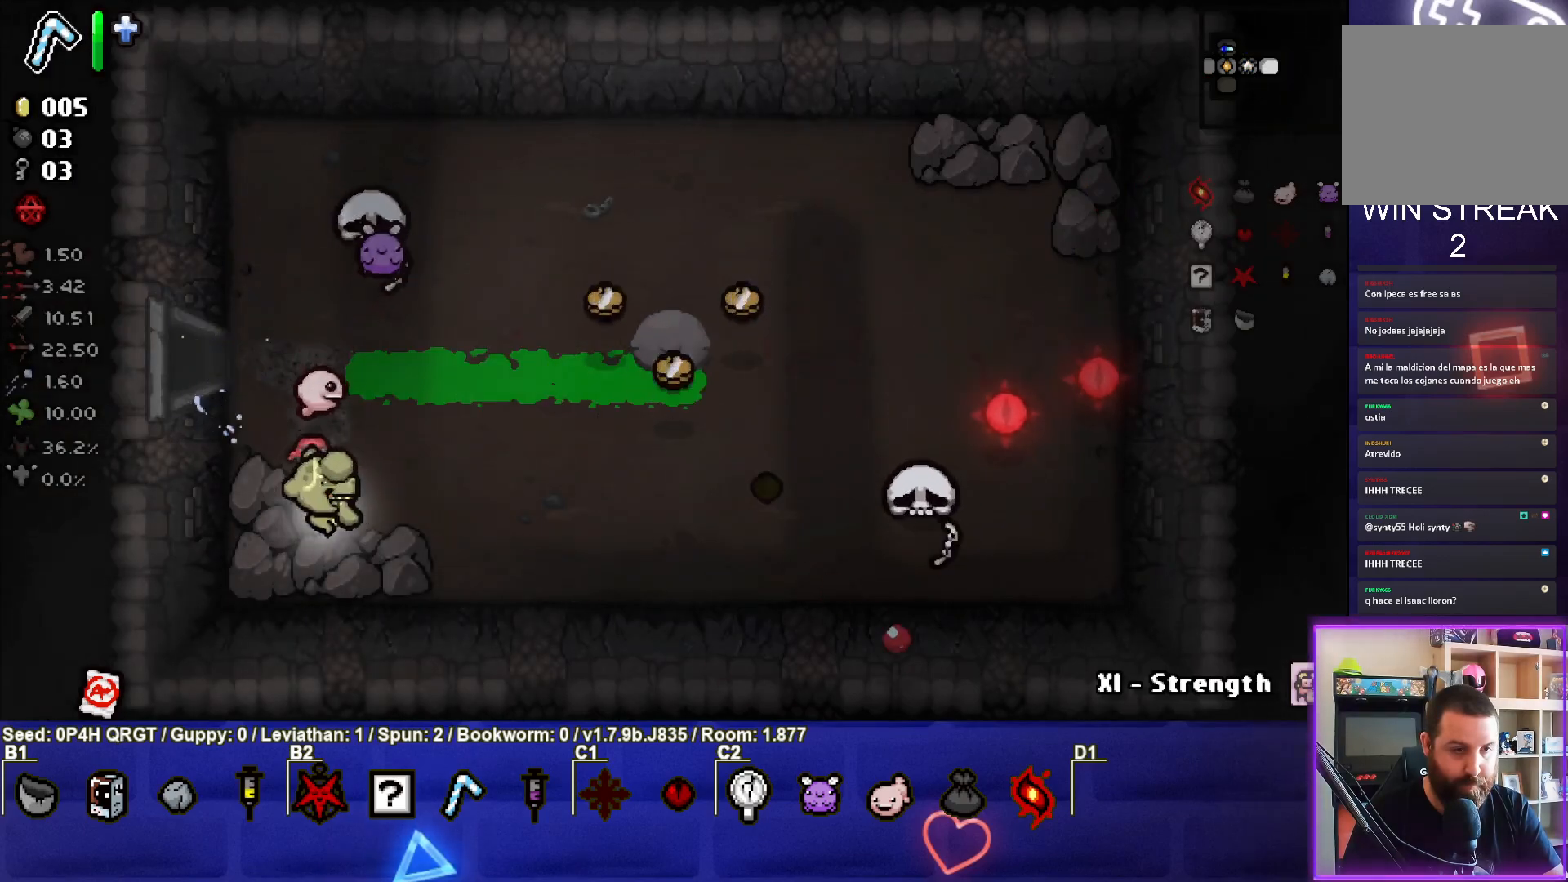
{"buttons": [], "left_stick": "up-right", "right_stick": "center", "events": [[267, "left_stick", "up-right"]]}